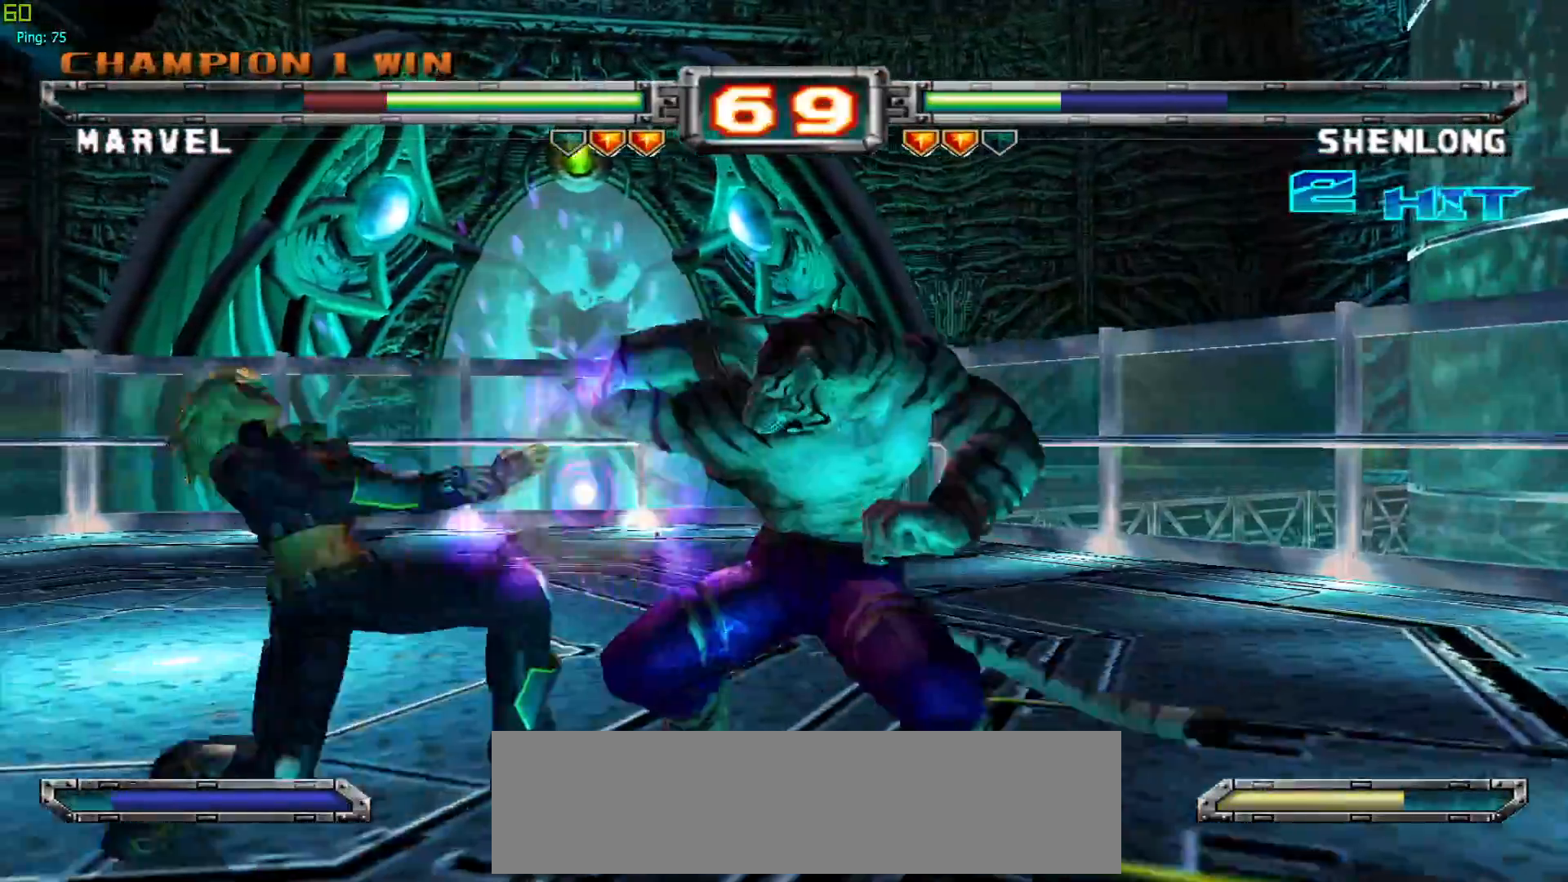
Gameplay with a controller (arcade stick); each line is a JSON object with the inputs held at the frame after it. "events" lists button and stick changes between this image and that frame as [ms after this image, input, new state], when the widget could be followed in between. Not read: L3 R3.
{"buttons": ["CROSS"], "left_stick": "down", "events": [[317, "CROSS", "up"], [400, "left_stick", "down"], [467, "CROSS", "down"]]}
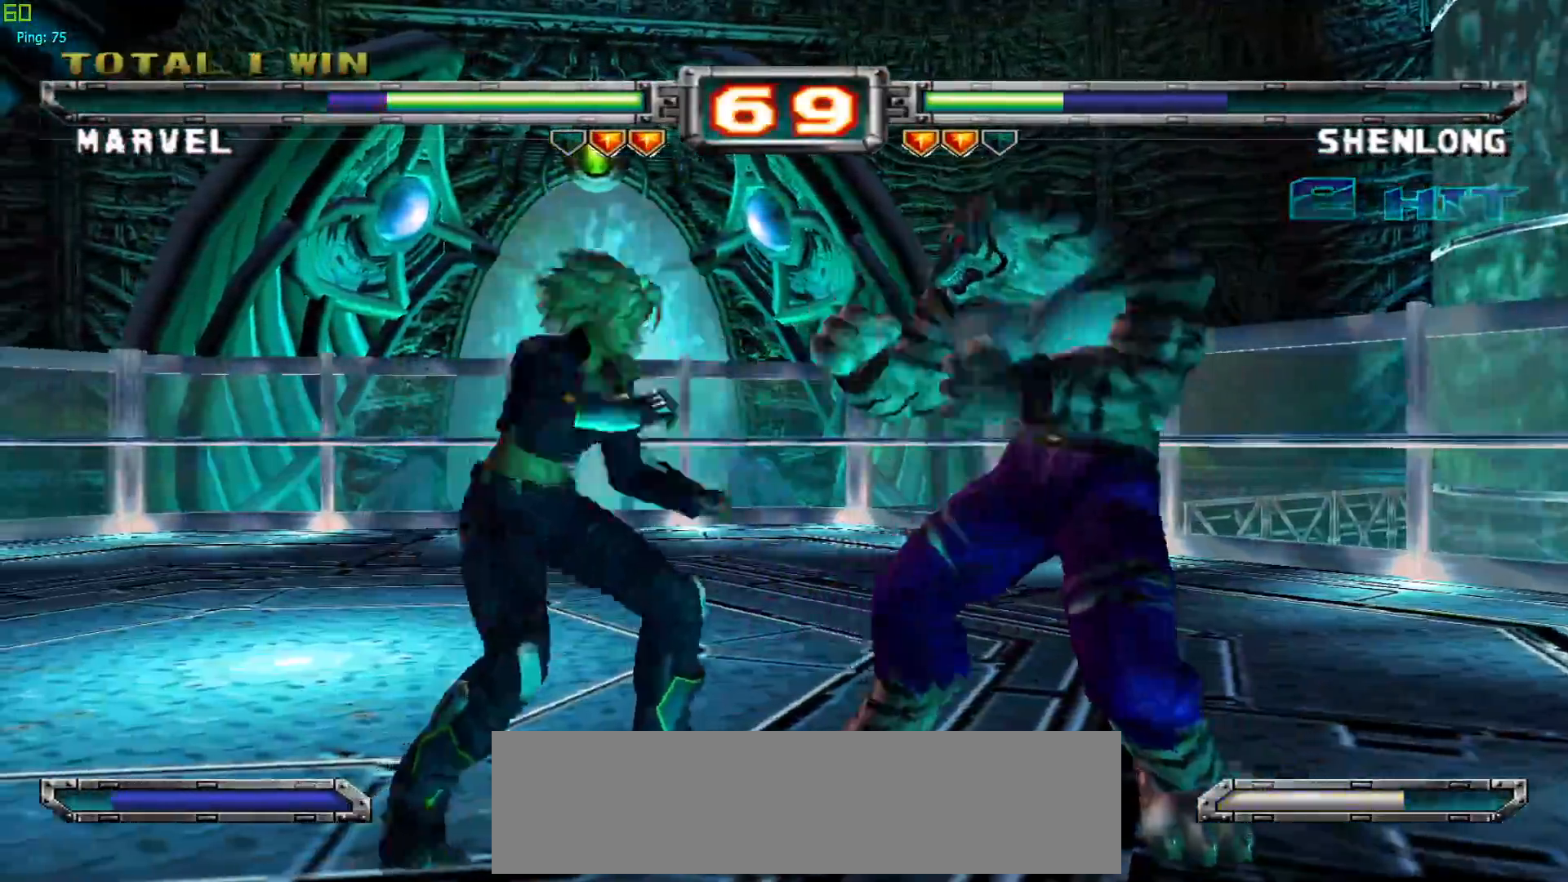
{"buttons": ["CROSS"], "left_stick": "center", "events": [[117, "left_stick", "center"], [150, "CROSS", "up"], [483, "CROSS", "down"]]}
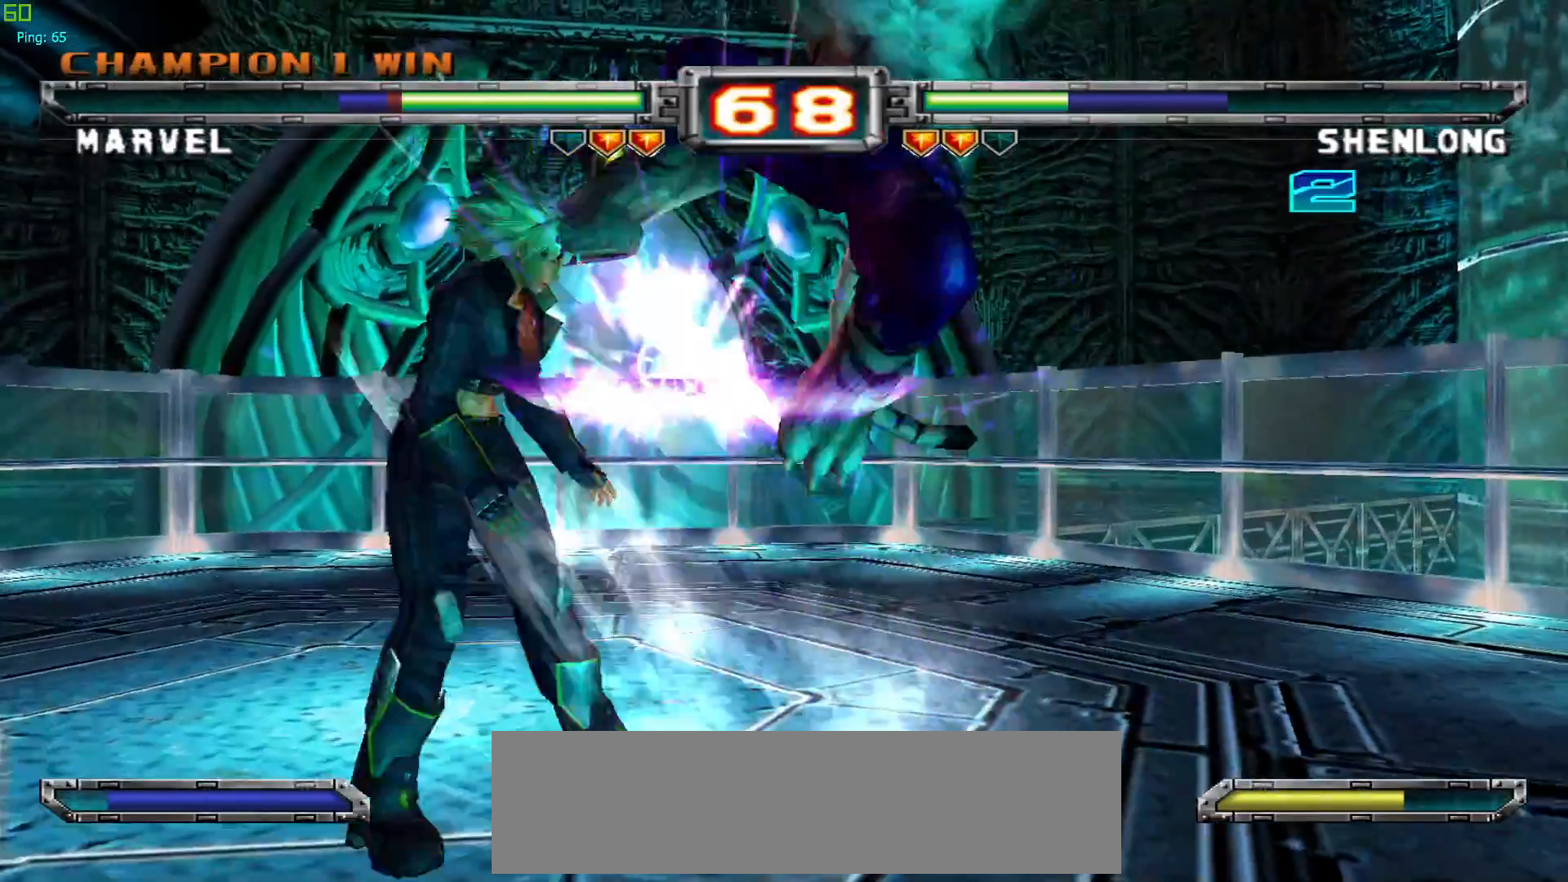
{"buttons": ["CROSS"], "left_stick": "right", "events": [[233, "CROSS", "up"], [417, "left_stick", "right"], [500, "CROSS", "down"]]}
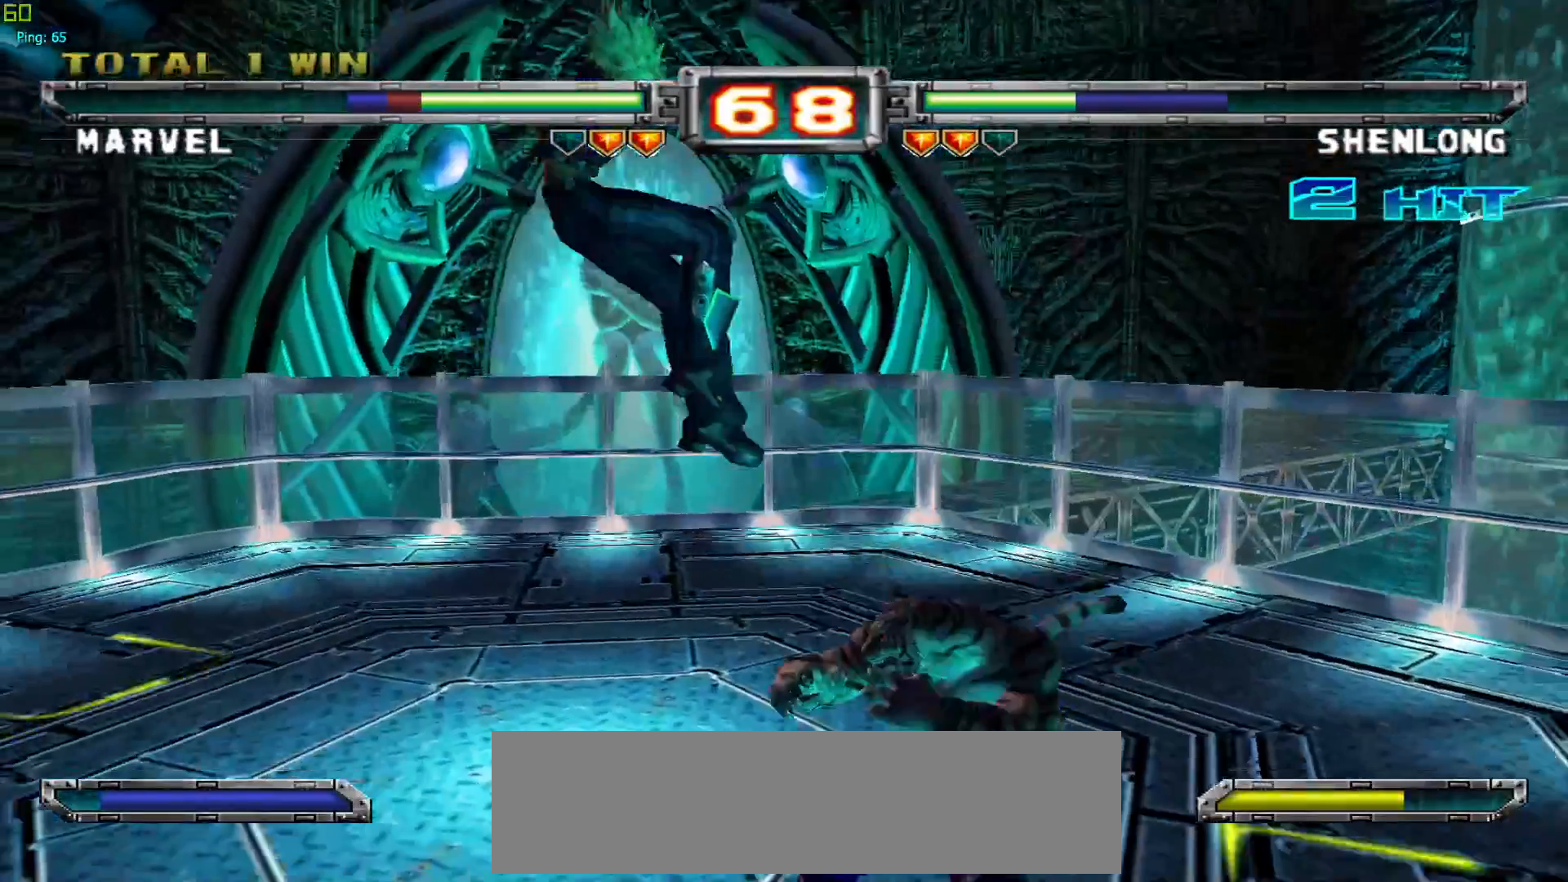
{"buttons": ["TRIANGLE"], "left_stick": "center", "events": [[117, "CROSS", "up"], [133, "left_stick", "center"], [500, "TRIANGLE", "down"]]}
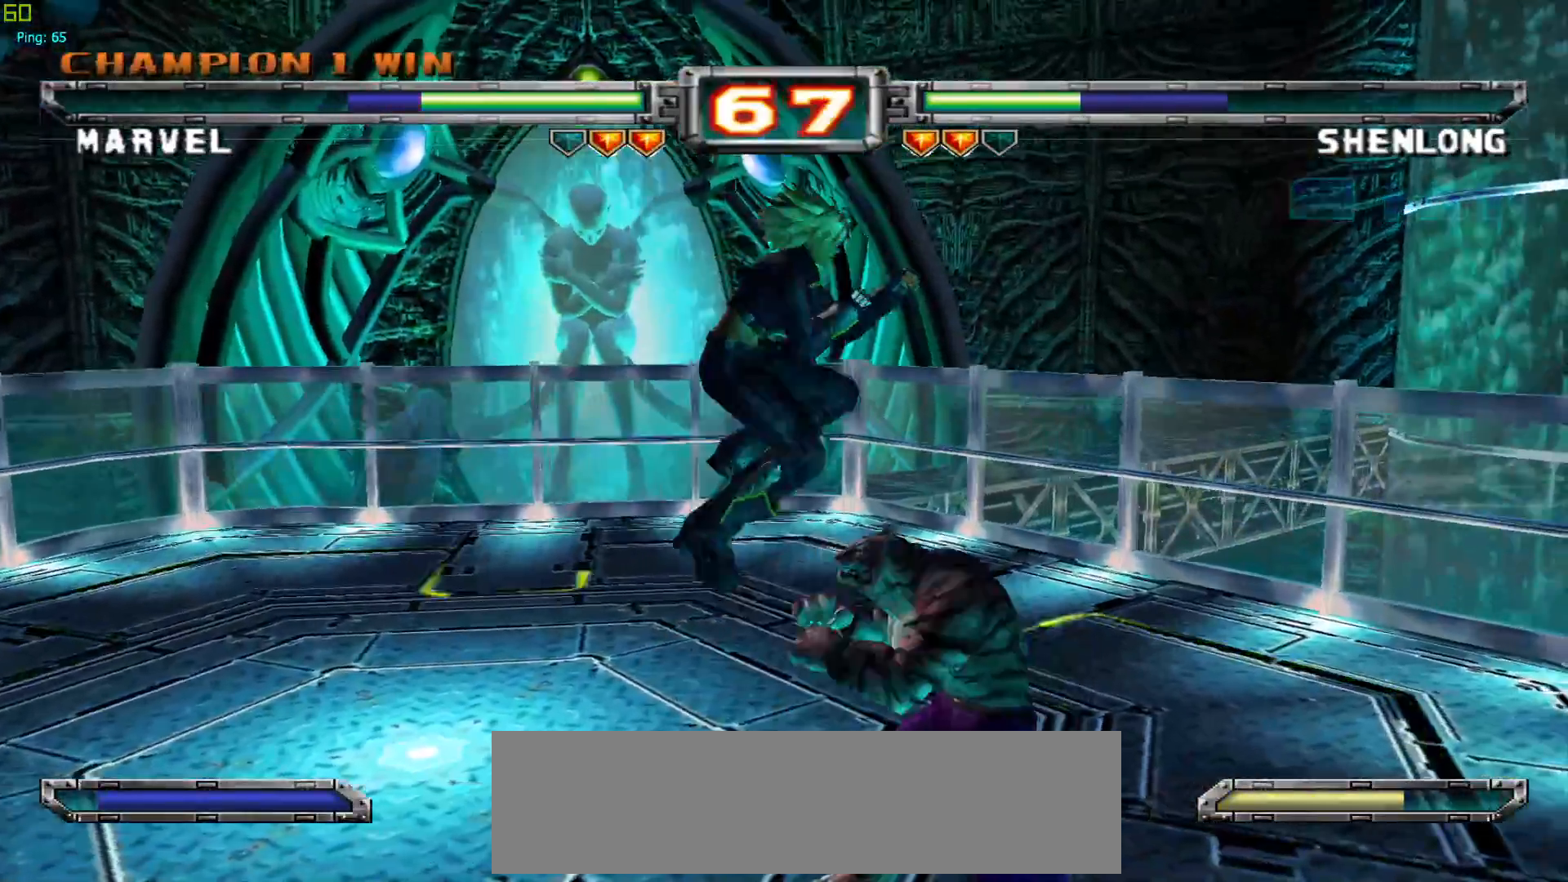
{"buttons": ["CROSS"], "left_stick": "center", "events": [[117, "TRIANGLE", "up"], [417, "CROSS", "down"]]}
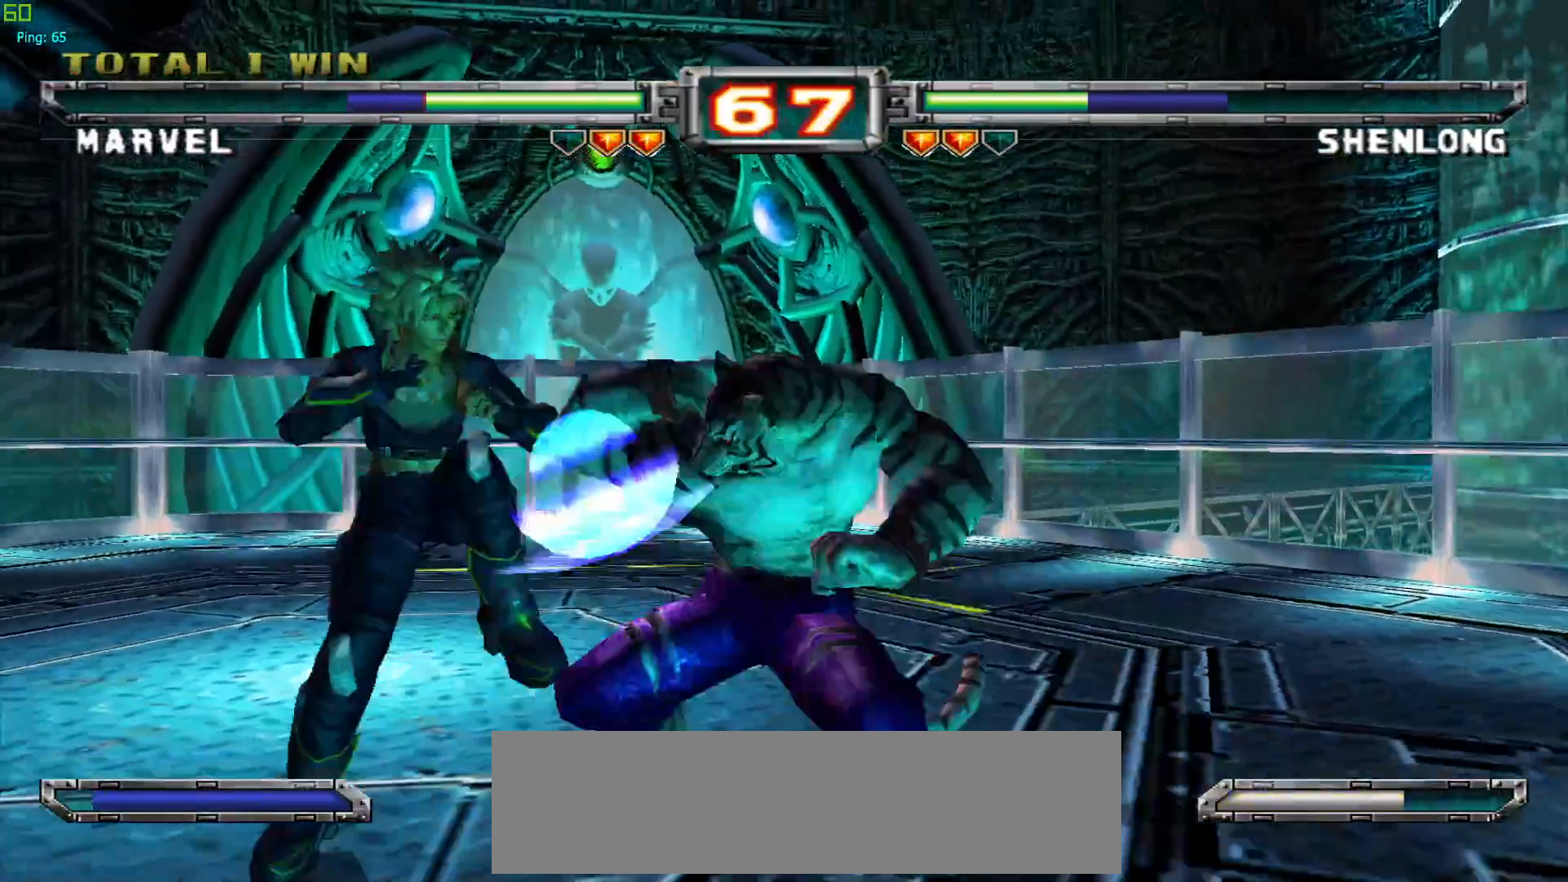
{"buttons": [], "left_stick": "right", "events": [[133, "CROSS", "up"], [300, "CROSS", "down"], [417, "CROSS", "up"], [500, "left_stick", "right"]]}
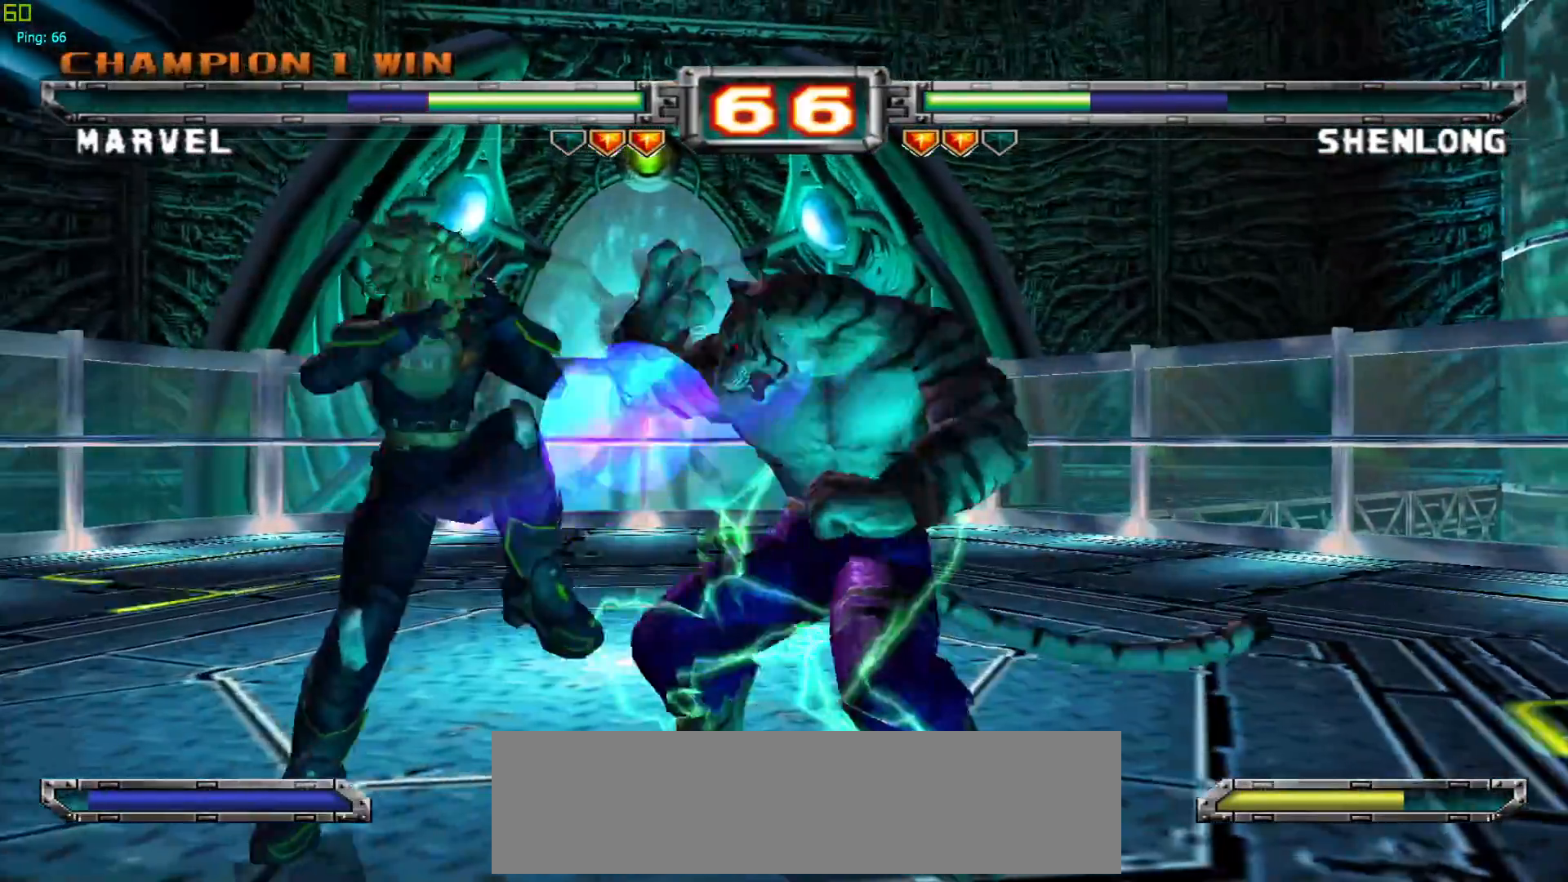
{"buttons": [], "left_stick": "center", "events": [[67, "CROSS", "down"], [150, "CROSS", "up"], [217, "left_stick", "center"]]}
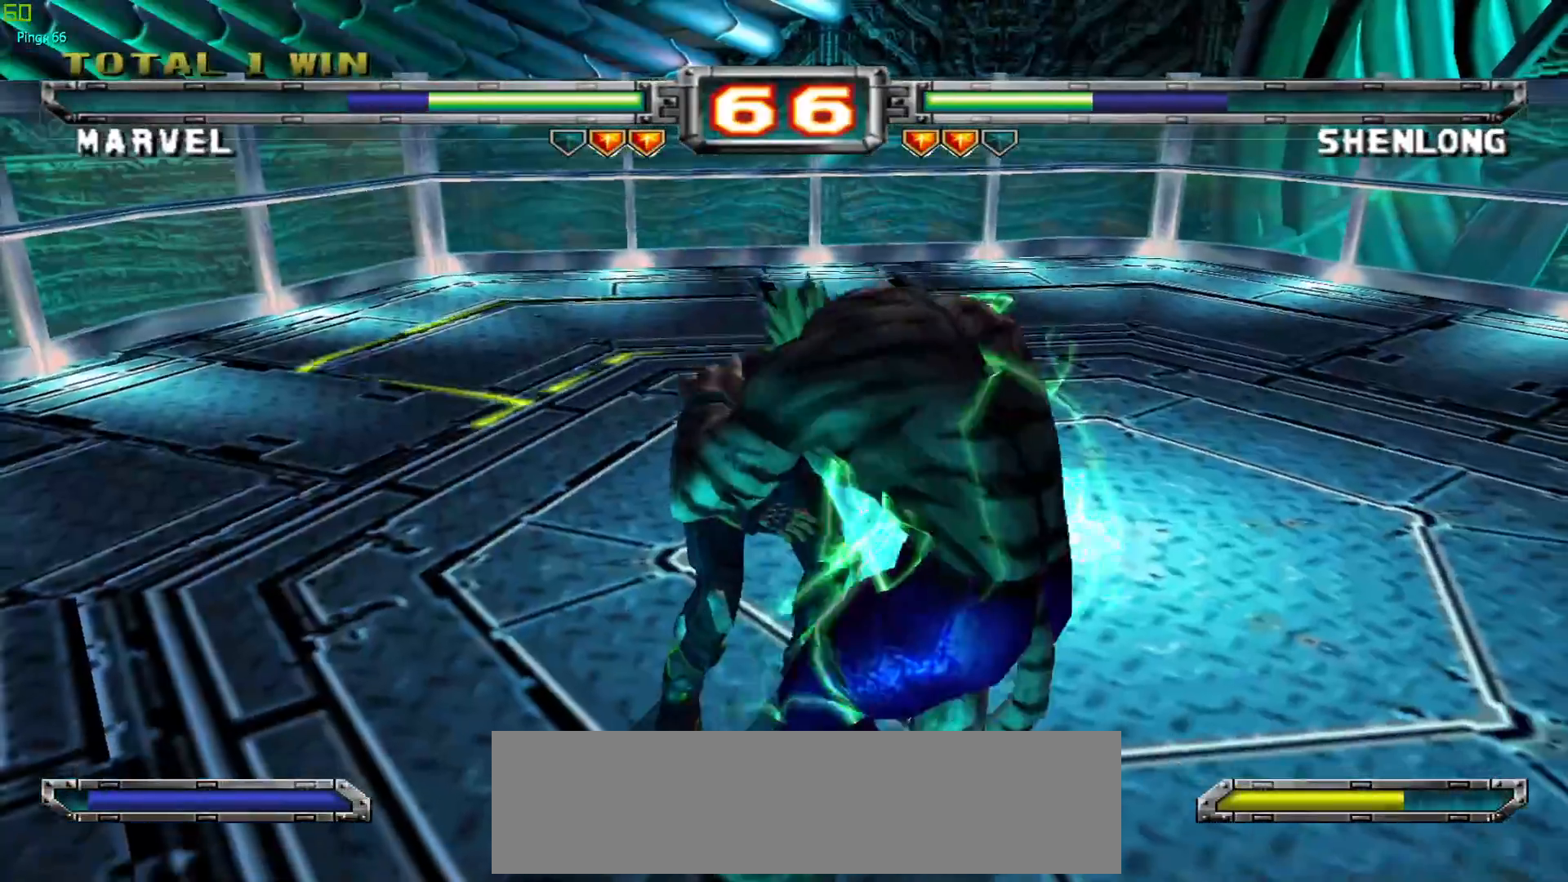
{"buttons": [], "left_stick": "center", "events": []}
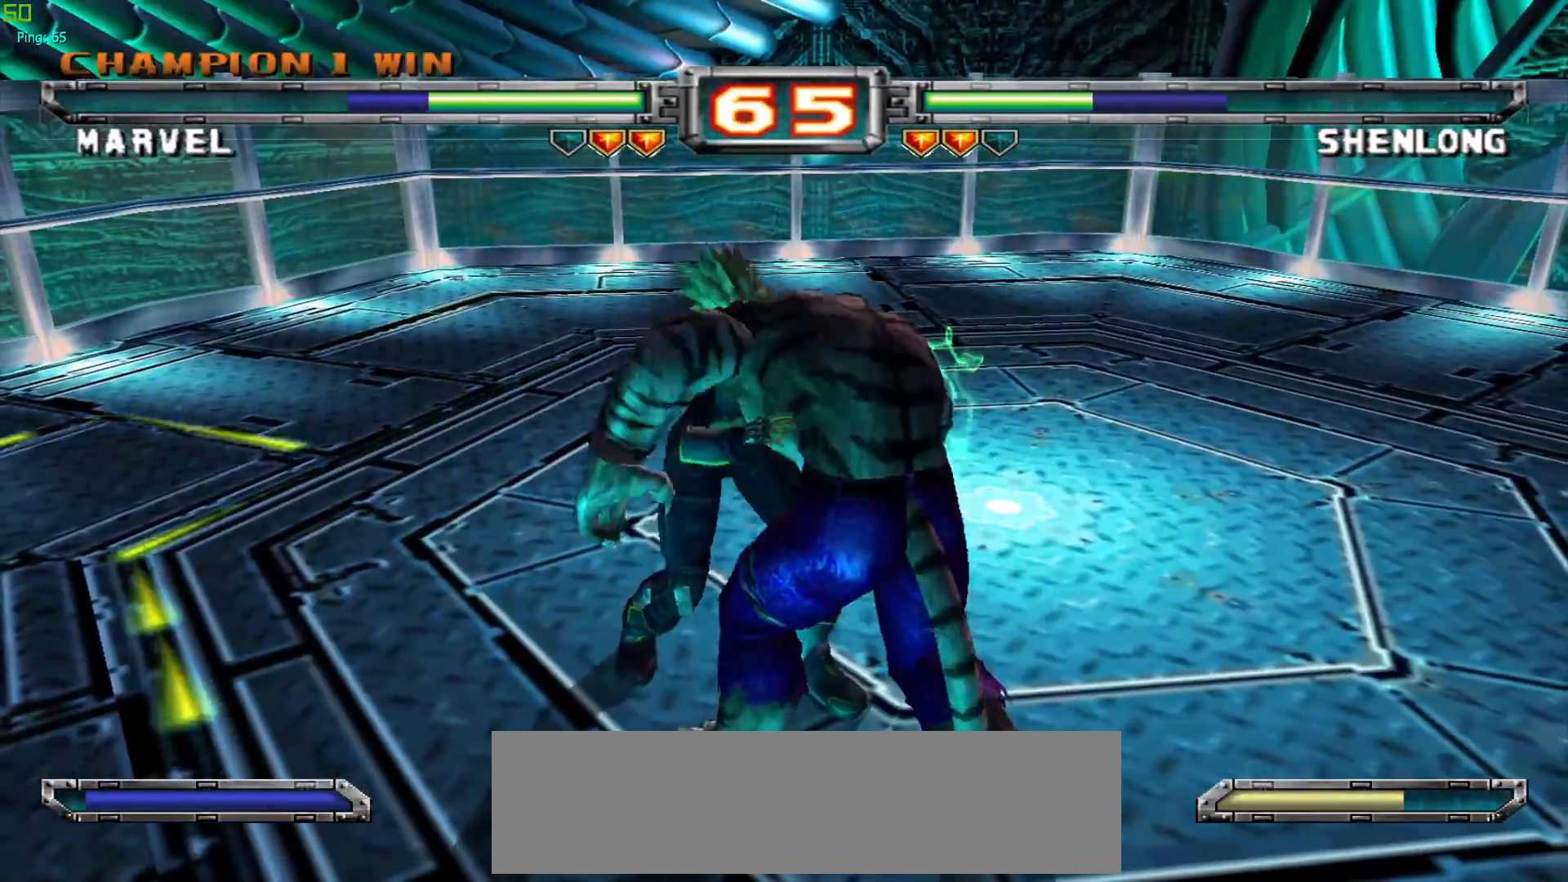
{"buttons": [], "left_stick": "center", "events": []}
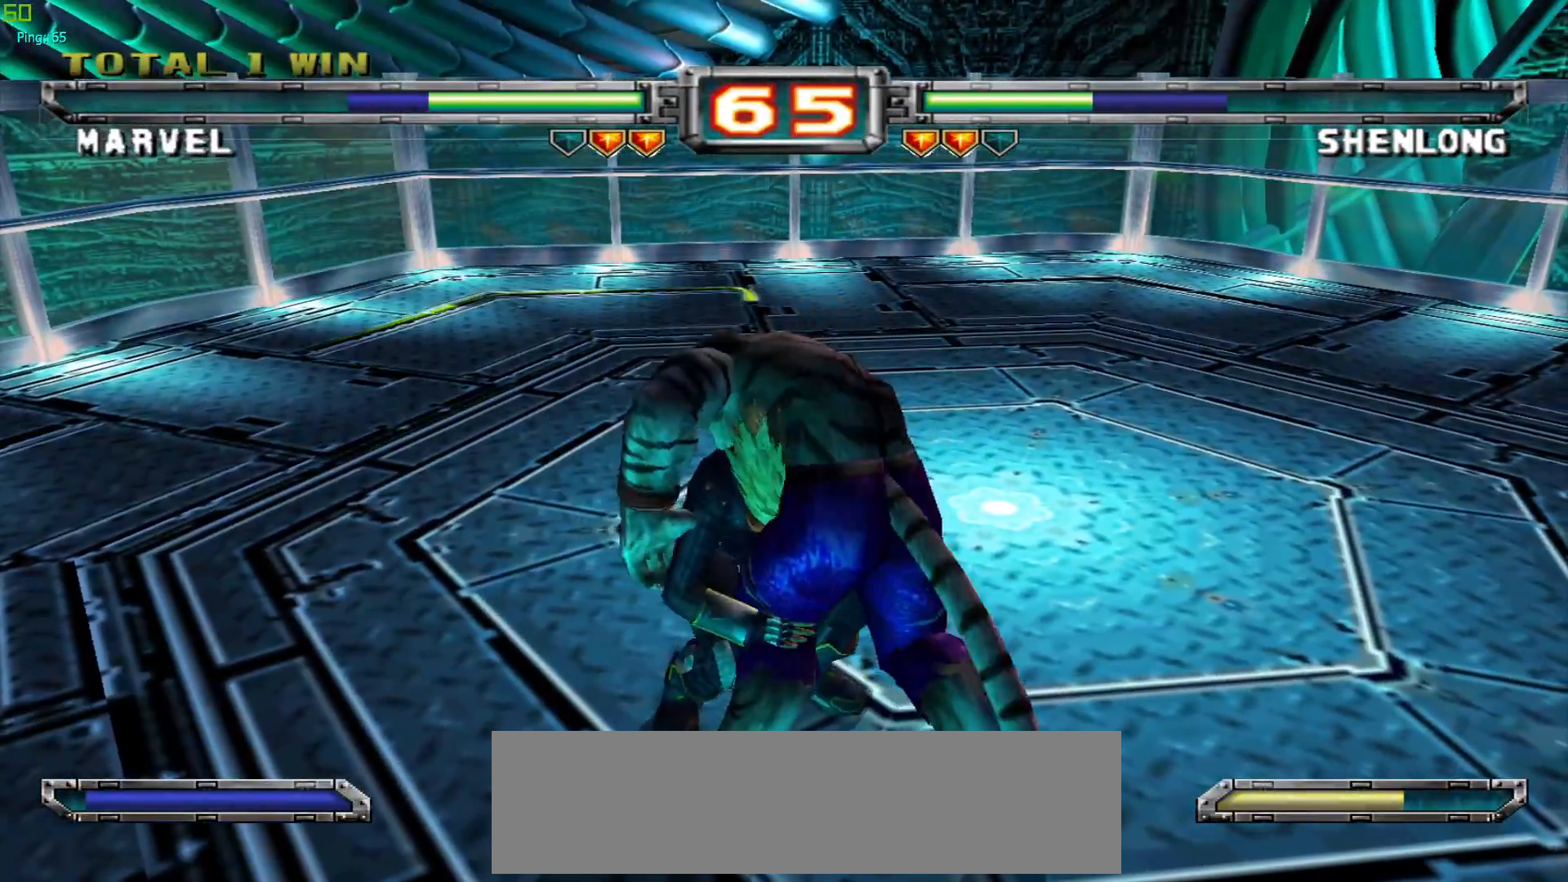
{"buttons": [], "left_stick": "center", "events": []}
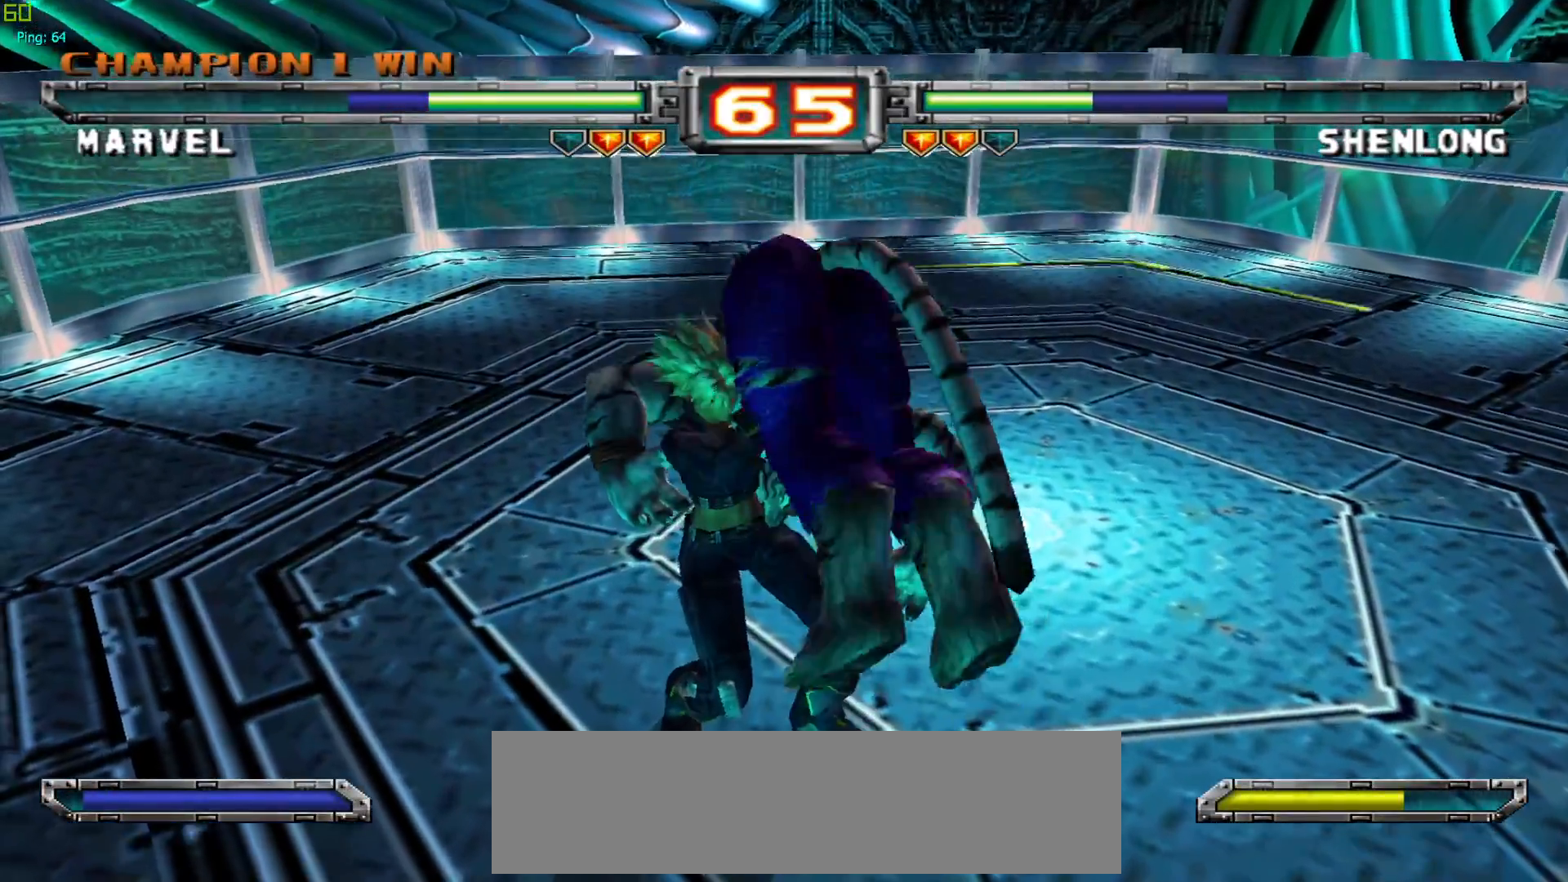
{"buttons": ["CROSS"], "left_stick": "center", "events": [[450, "CROSS", "down"]]}
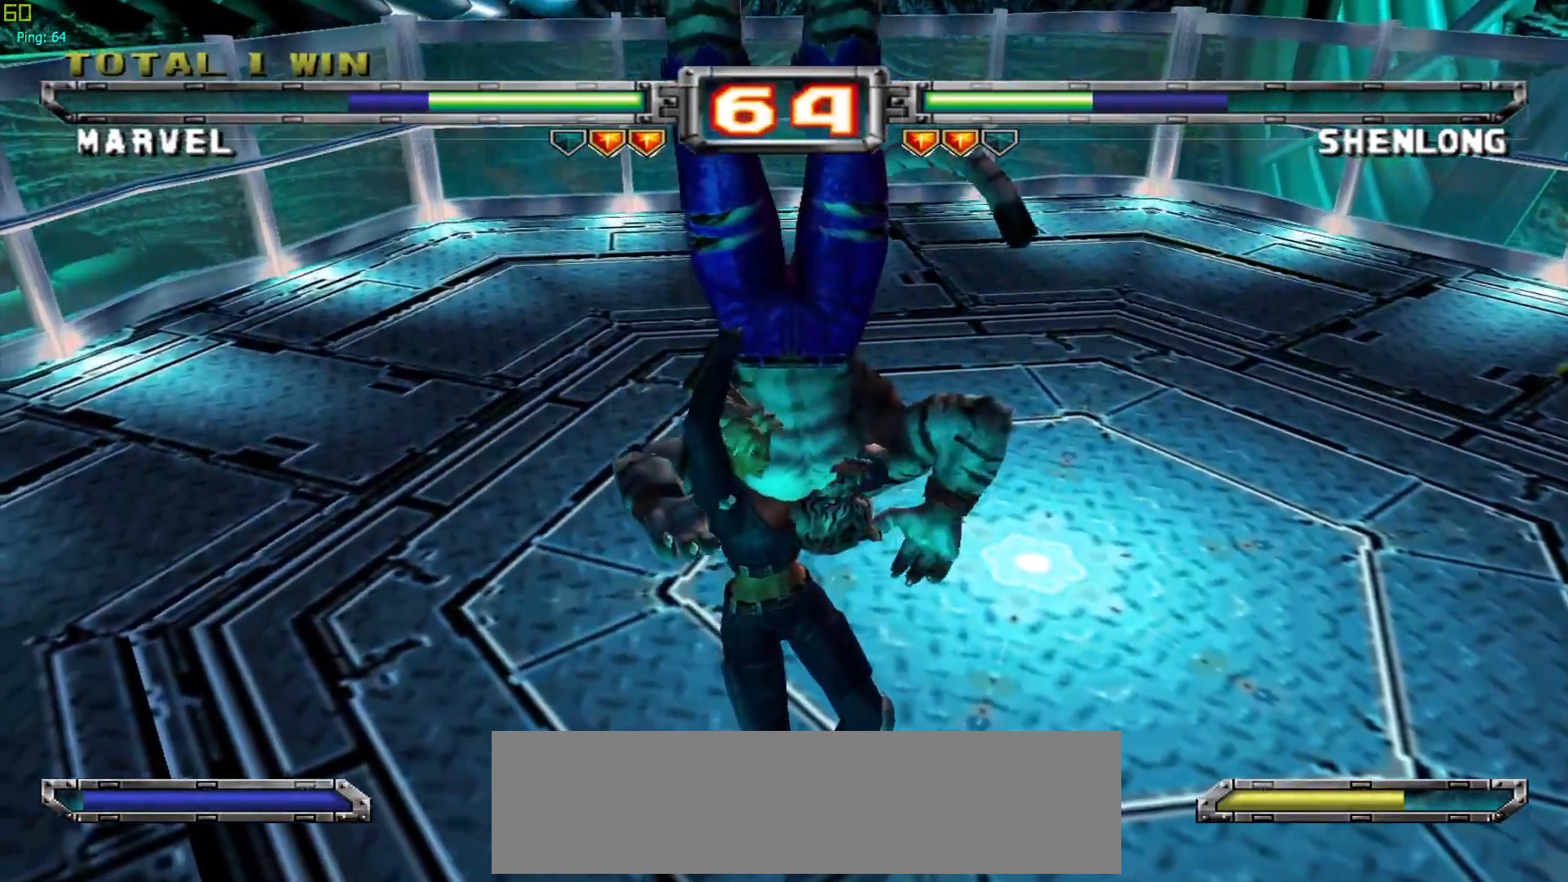
{"buttons": ["CROSS"], "left_stick": "center", "events": [[133, "CROSS", "up"], [167, "CROSS", "down"], [333, "CROSS", "up"], [450, "CROSS", "down"]]}
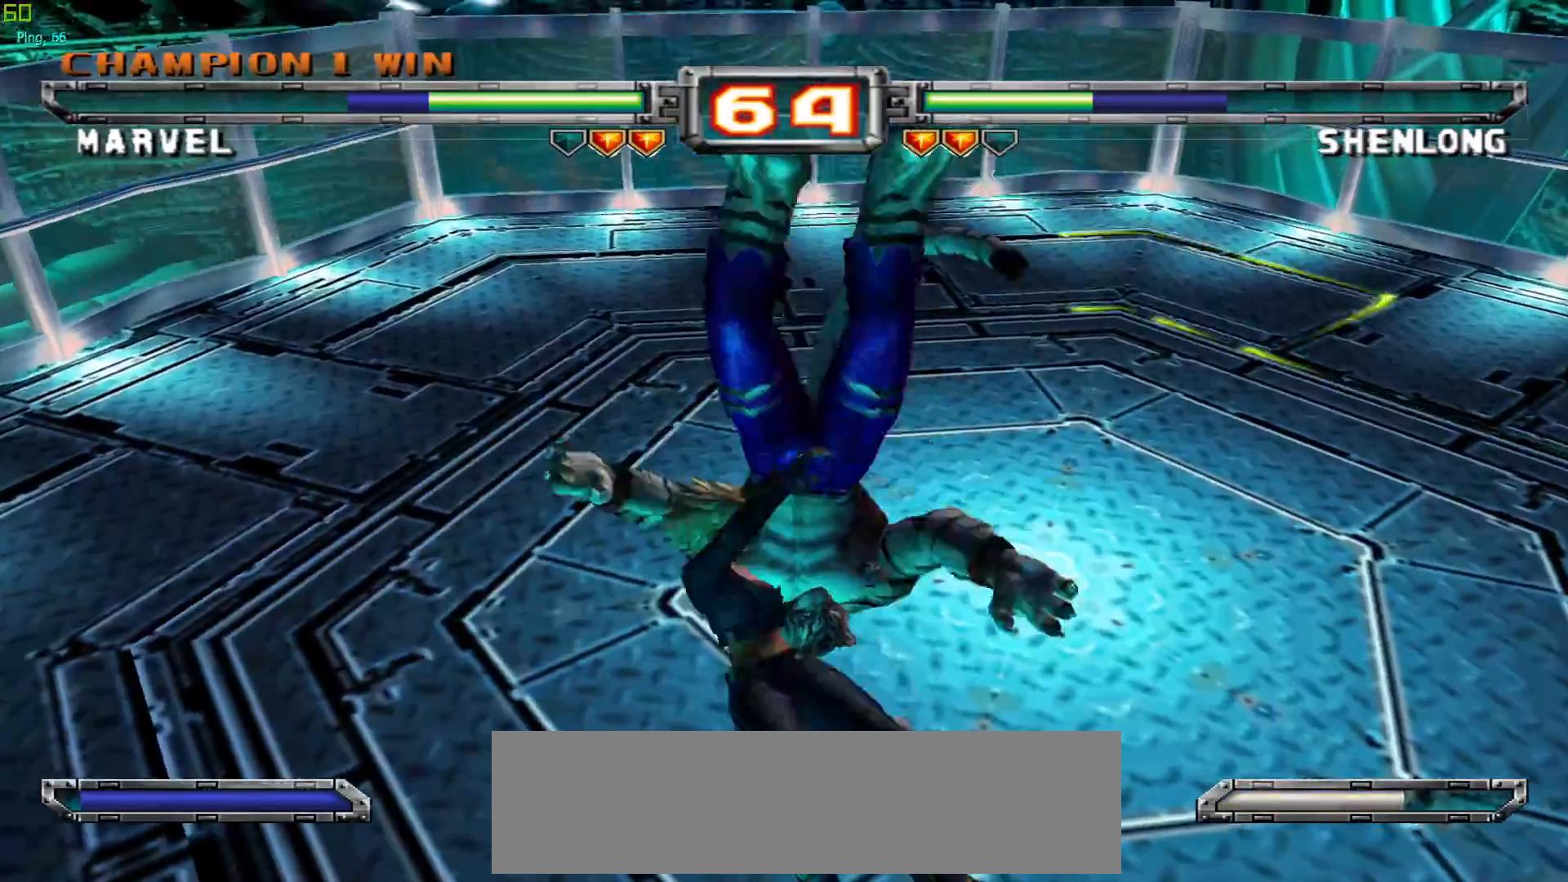
{"buttons": ["CROSS"], "left_stick": "center", "events": [[117, "CROSS", "up"], [133, "CROSS", "down"], [317, "CROSS", "up"], [400, "CROSS", "down"]]}
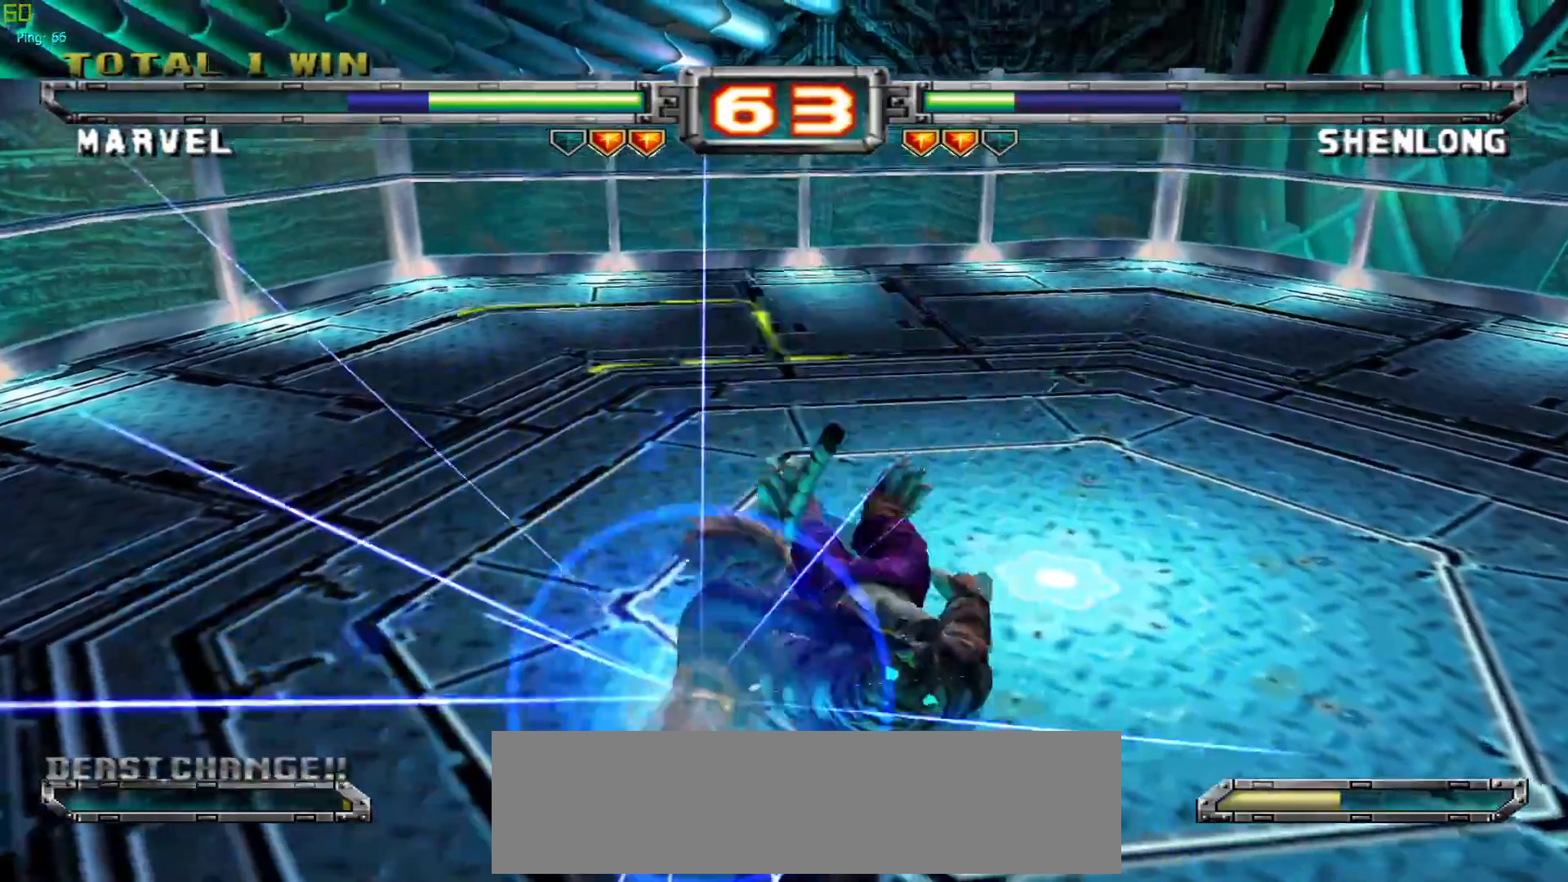
{"buttons": [], "left_stick": "center", "events": [[50, "CROSS", "up"], [133, "CROSS", "down"], [267, "CROSS", "up"]]}
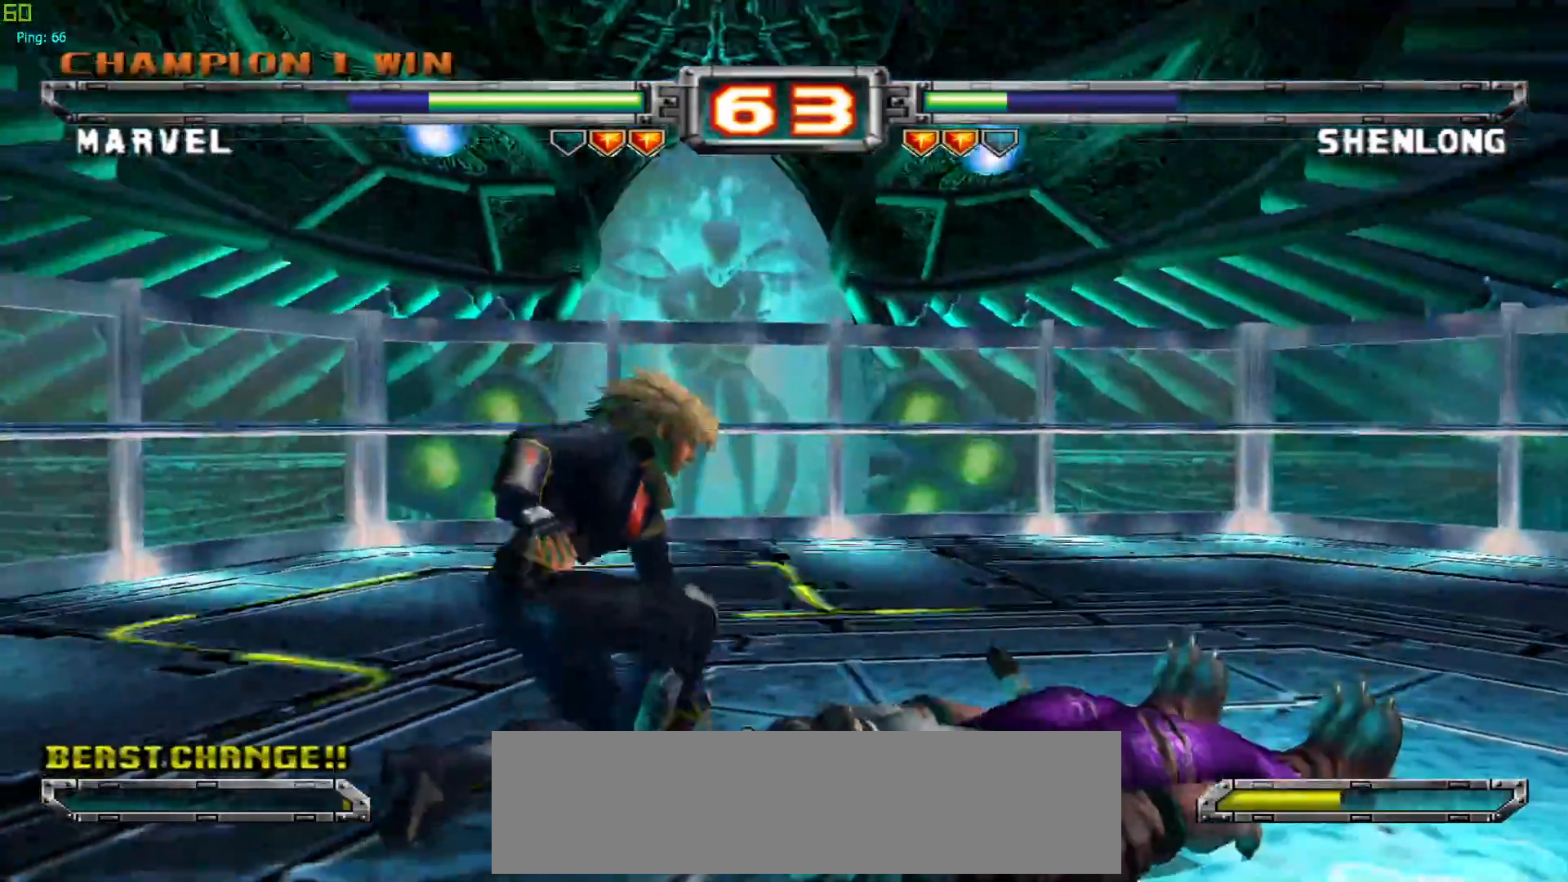
{"buttons": ["CROSS"], "left_stick": "center", "events": [[100, "left_stick", "down"], [233, "left_stick", "right"], [283, "SQUARE", "down"], [283, "left_stick", "center"], [367, "SQUARE", "up"], [450, "CROSS", "down"]]}
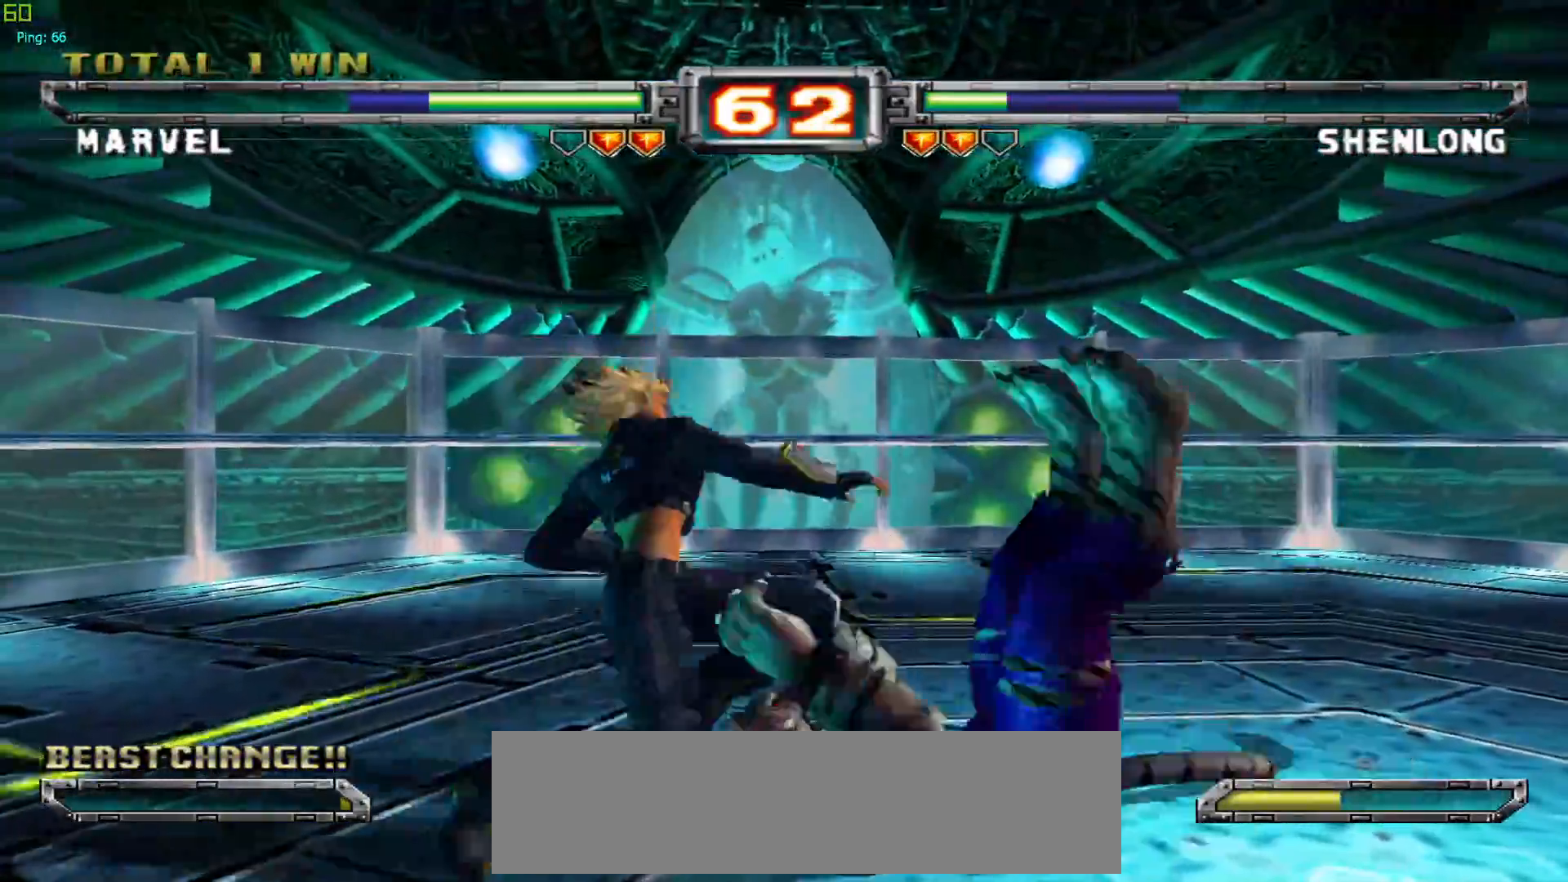
{"buttons": [], "left_stick": "right", "events": [[83, "CROSS", "up"], [300, "left_stick", "right"], [367, "left_stick", "center"], [450, "left_stick", "right"]]}
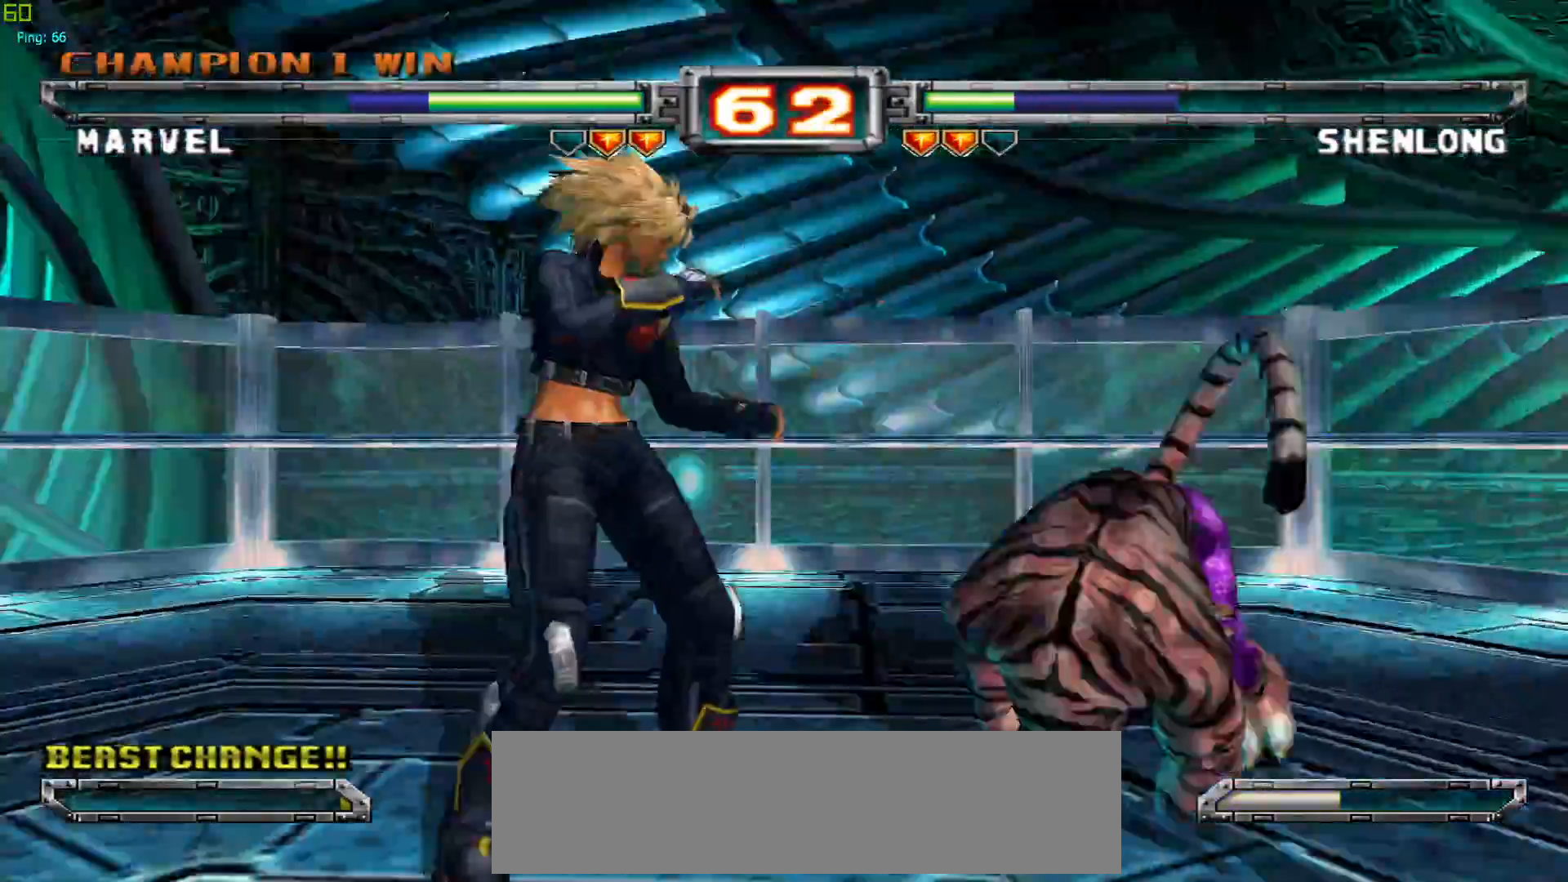
{"buttons": ["R1"], "left_stick": "center", "events": [[300, "R1", "down"], [400, "R1", "up"], [450, "left_stick", "center"], [467, "R1", "down"]]}
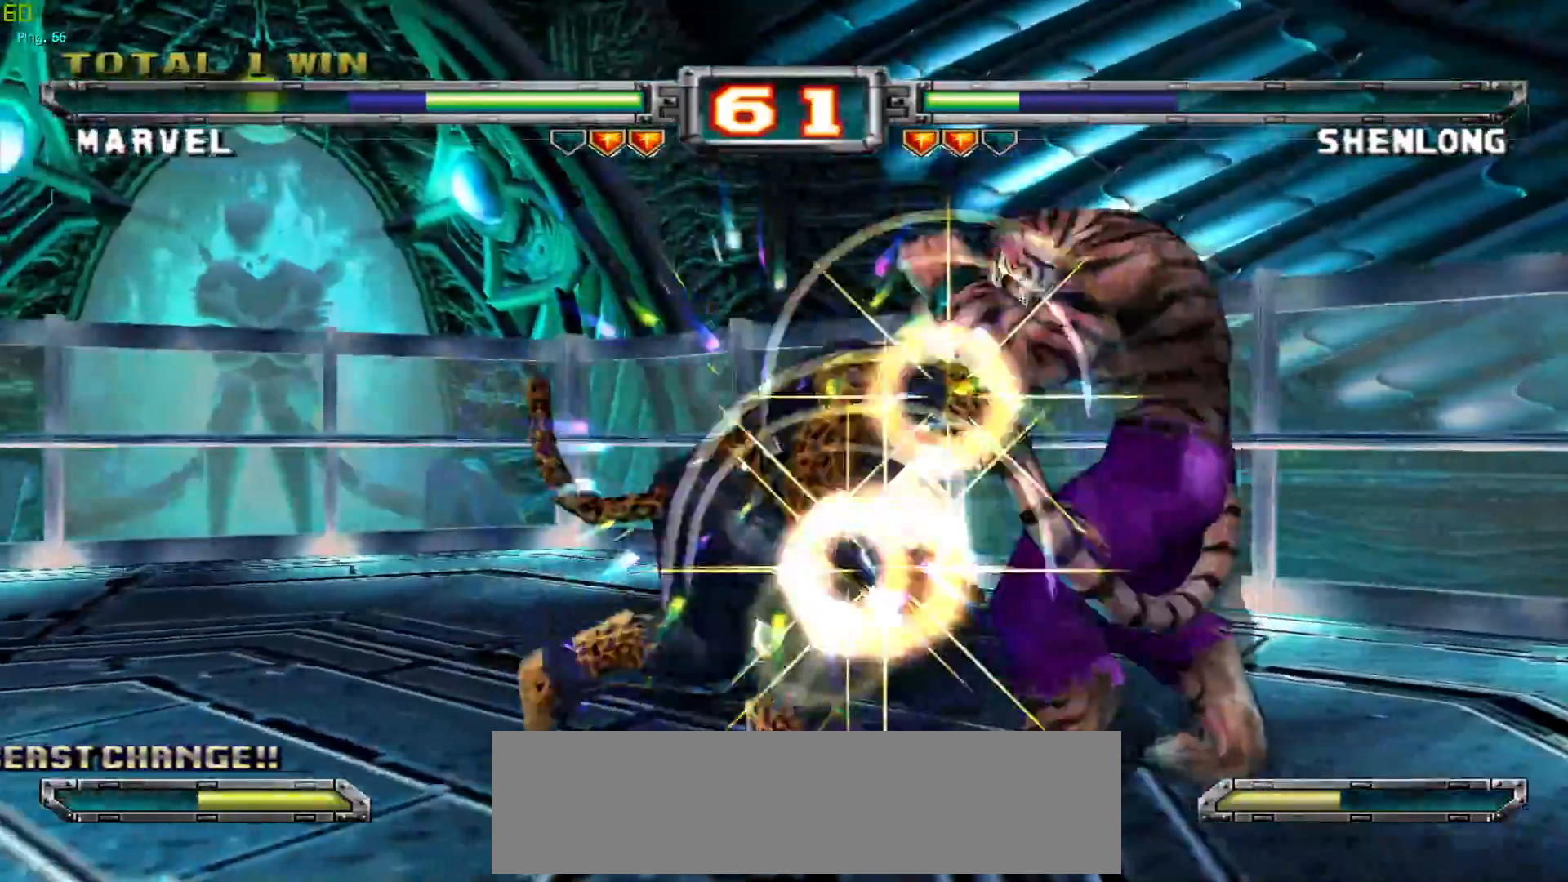
{"buttons": [], "left_stick": "center", "events": [[67, "R1", "up"], [250, "left_stick", "down"], [383, "left_stick", "right"], [417, "R1", "down"], [500, "R1", "up"], [500, "left_stick", "center"]]}
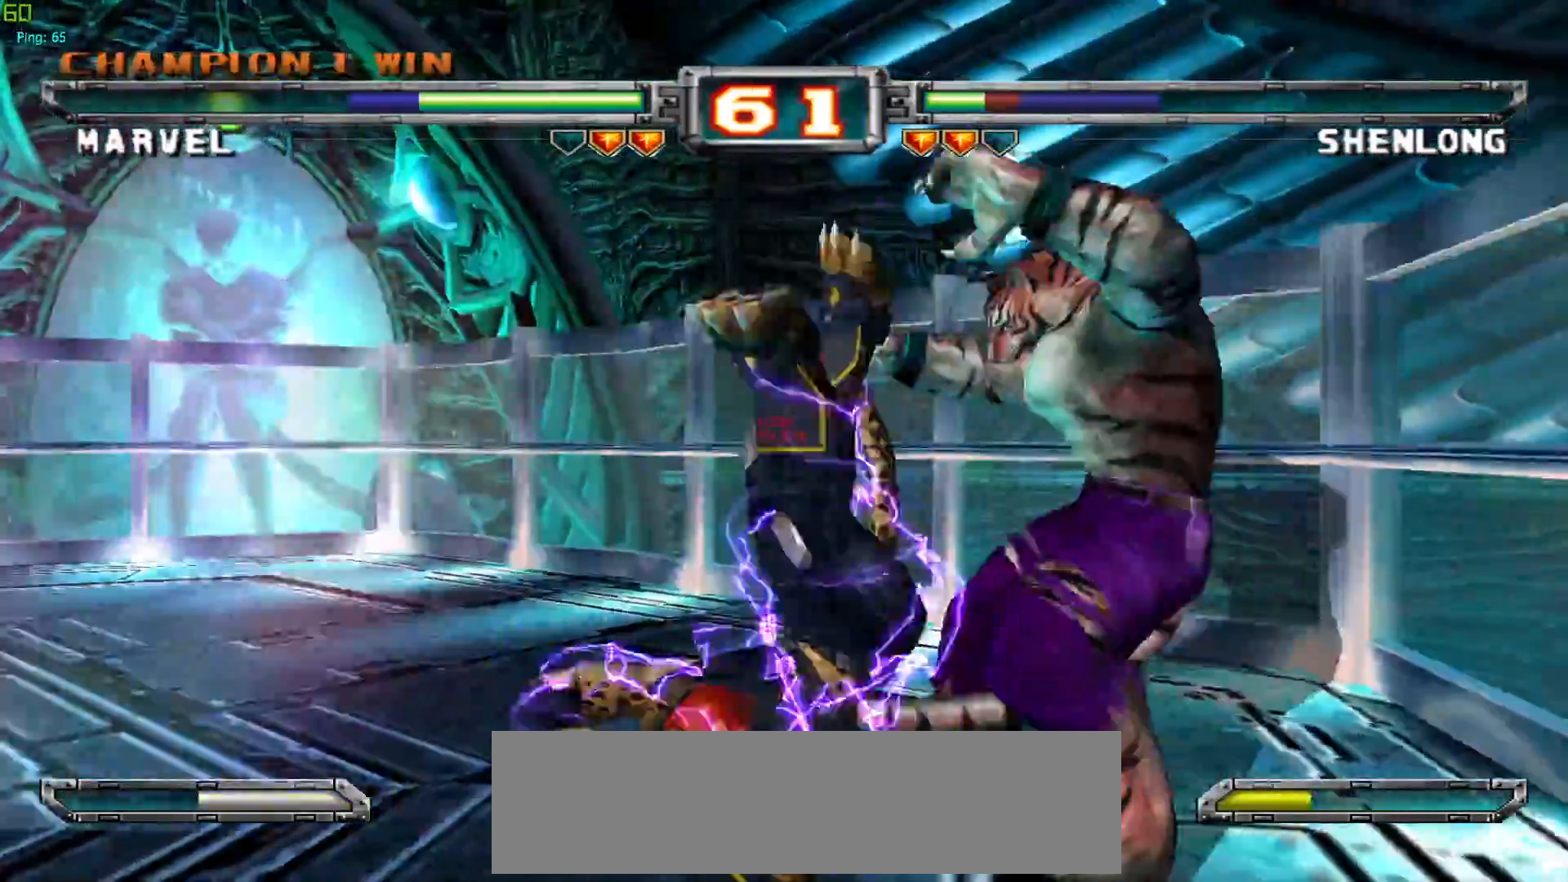
{"buttons": ["SQUARE"], "left_stick": "down", "events": [[383, "left_stick", "down"], [433, "SQUARE", "down"]]}
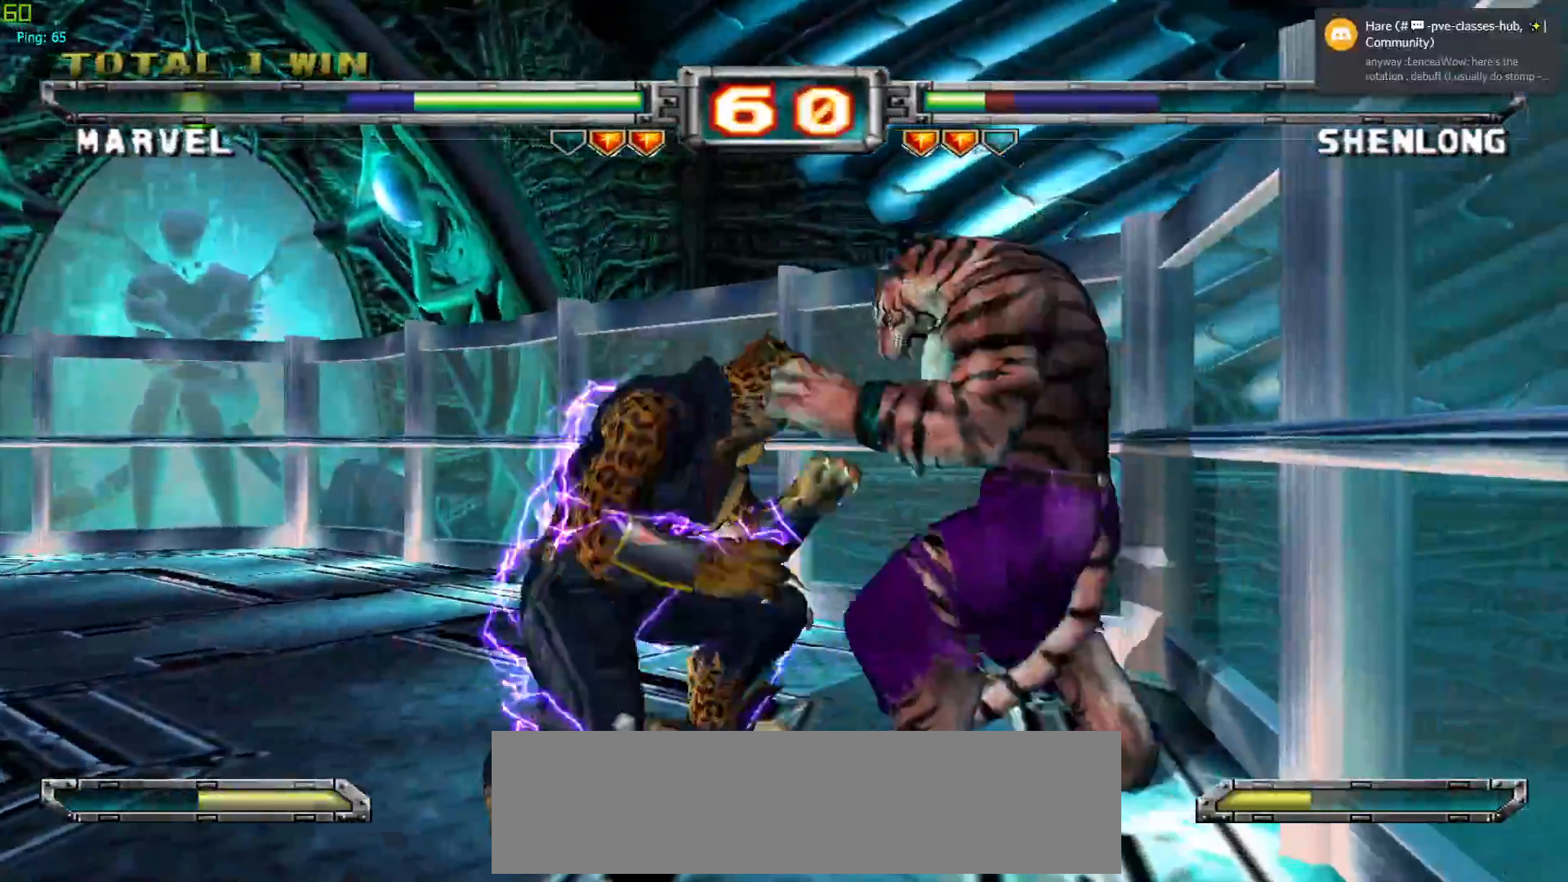
{"buttons": [], "left_stick": "up", "events": [[33, "SQUARE", "up"], [117, "SQUARE", "down"], [200, "SQUARE", "up"], [233, "left_stick", "center"], [500, "left_stick", "up"]]}
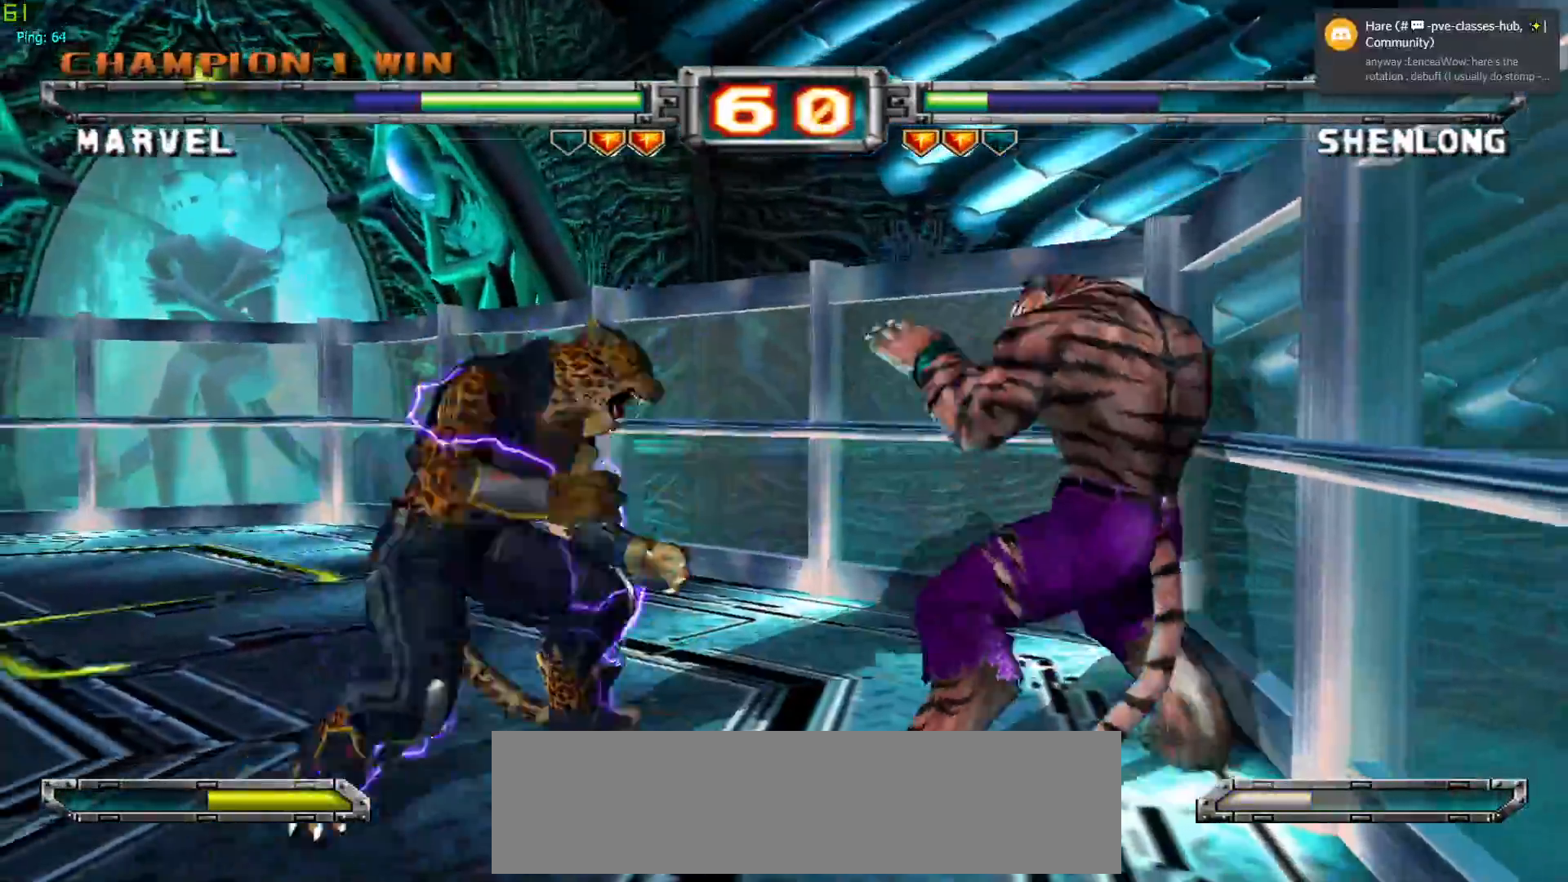
{"buttons": [], "left_stick": "right", "events": [[167, "left_stick", "center"], [217, "CROSS", "down"], [317, "CROSS", "up"], [400, "left_stick", "right"]]}
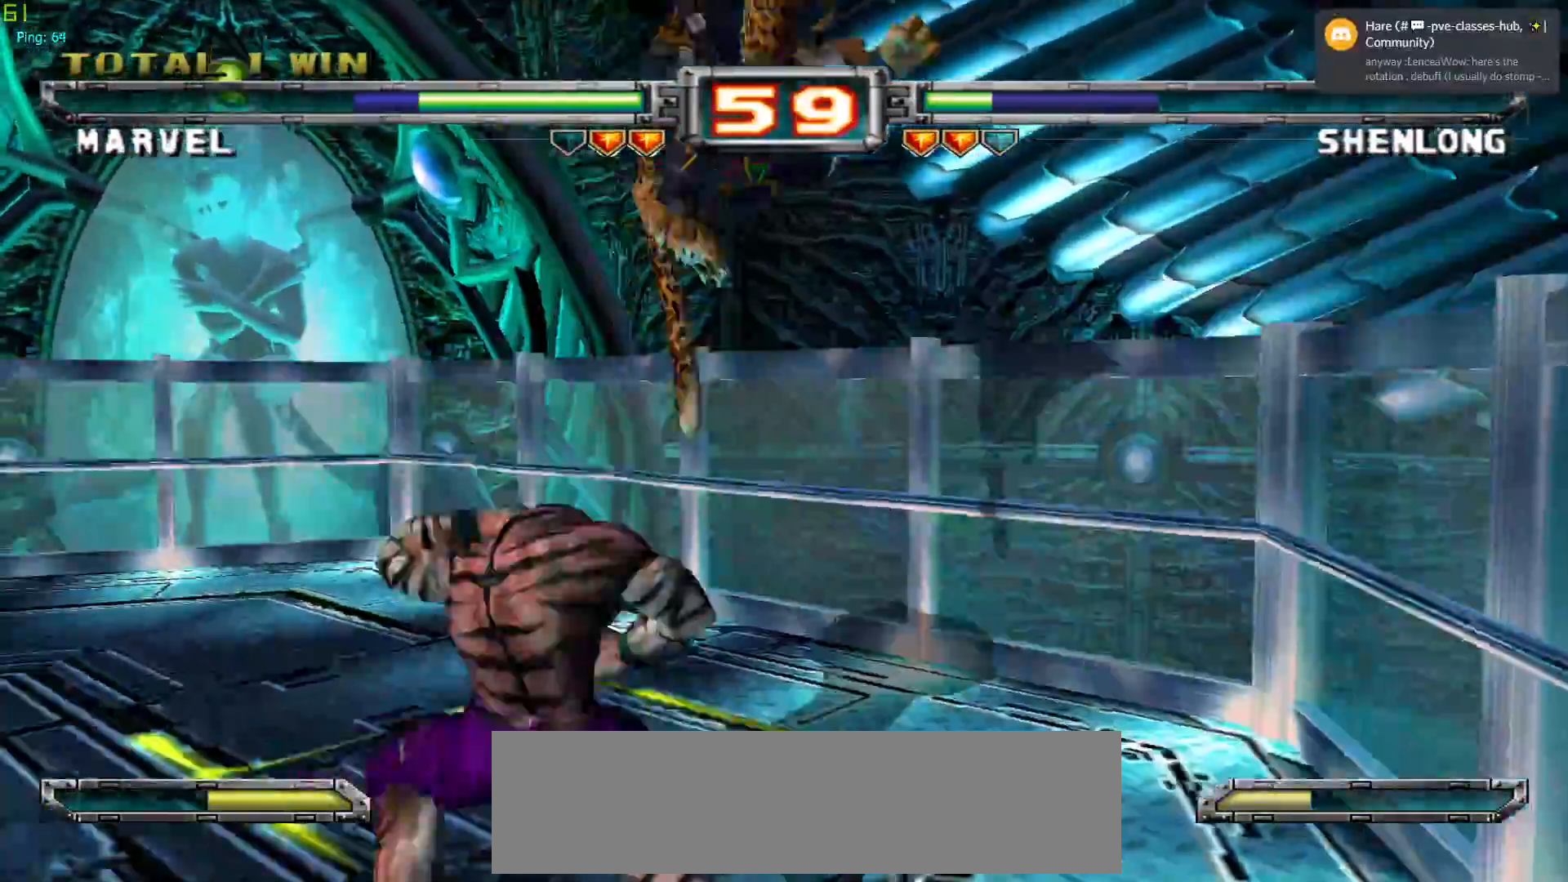
{"buttons": [], "left_stick": "center", "events": [[67, "left_stick", "center"], [167, "TRIANGLE", "down"], [217, "TRIANGLE", "up"]]}
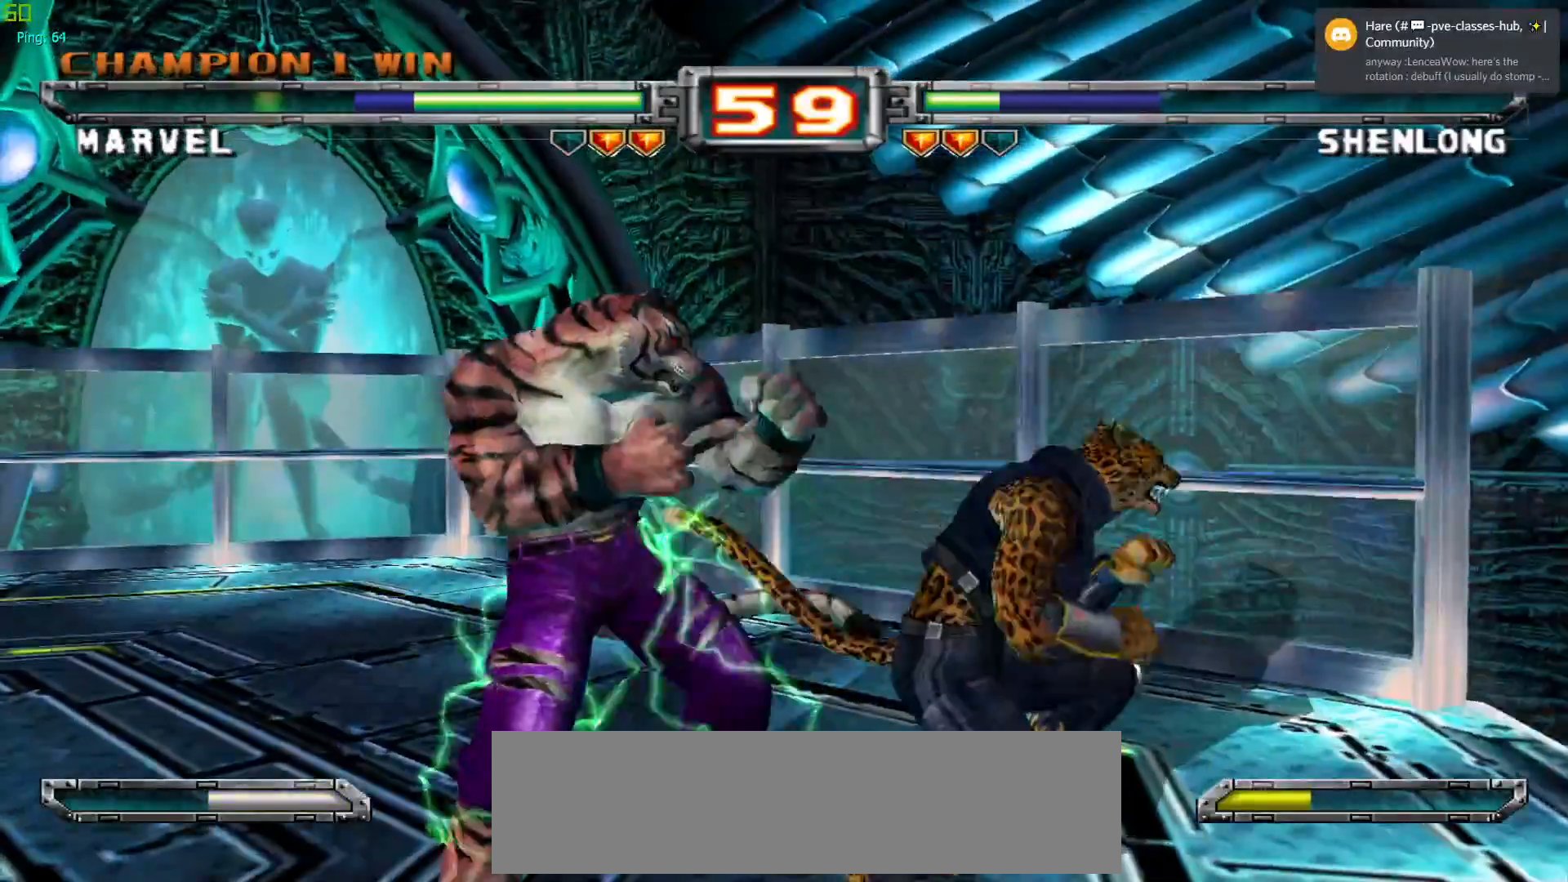
{"buttons": ["R1"], "left_stick": "down", "events": [[67, "CROSS", "down"], [200, "CROSS", "up"], [467, "left_stick", "down"], [500, "R1", "down"]]}
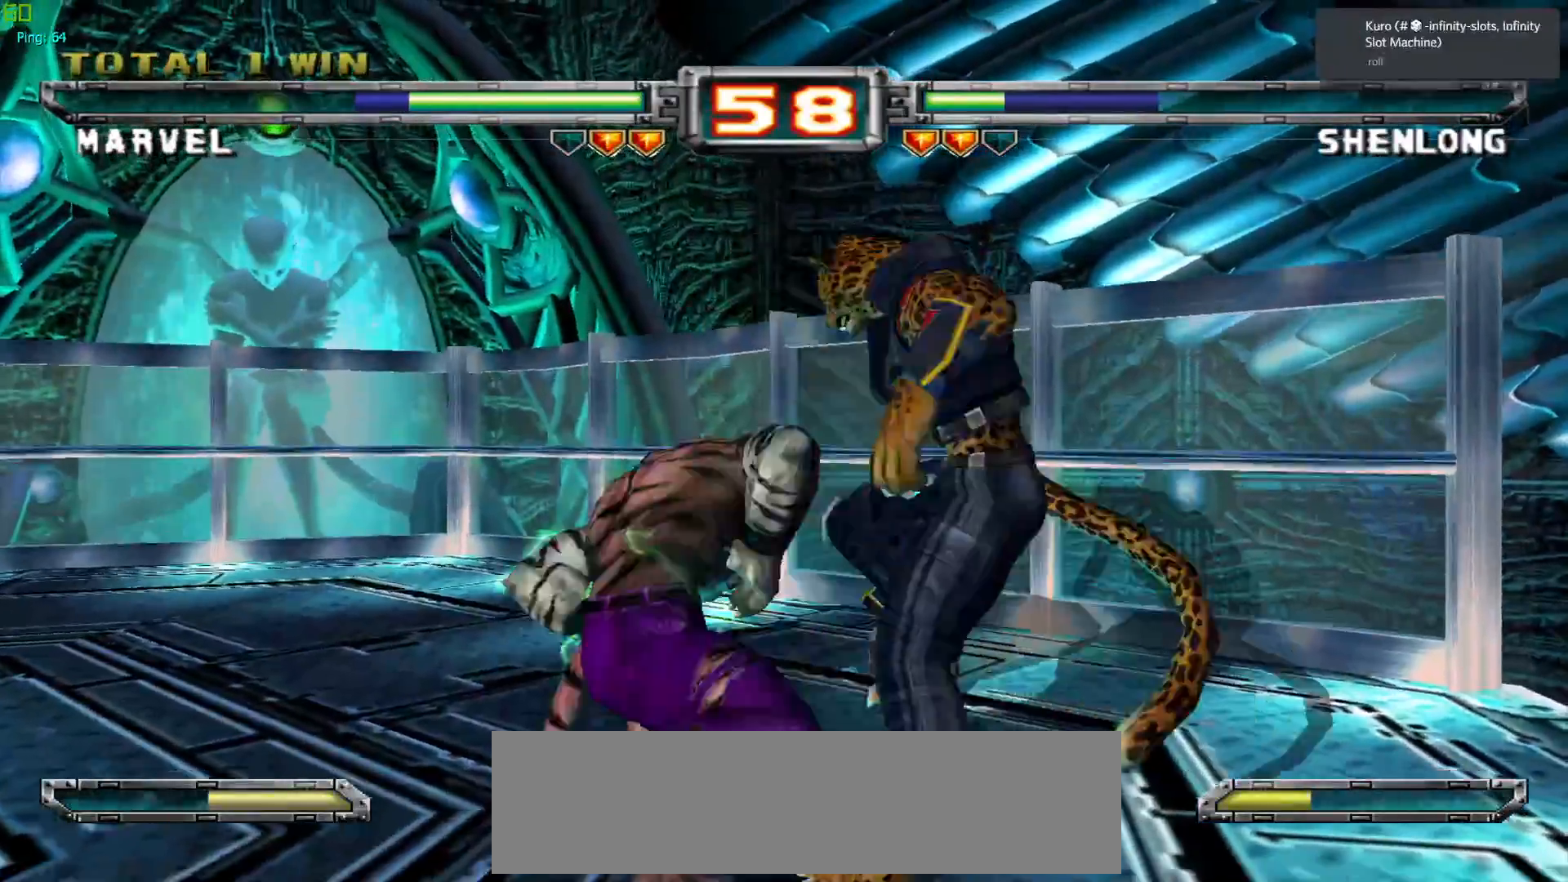
{"buttons": ["CROSS"], "left_stick": "center", "events": [[100, "R1", "up"], [250, "left_stick", "center"], [400, "CROSS", "down"]]}
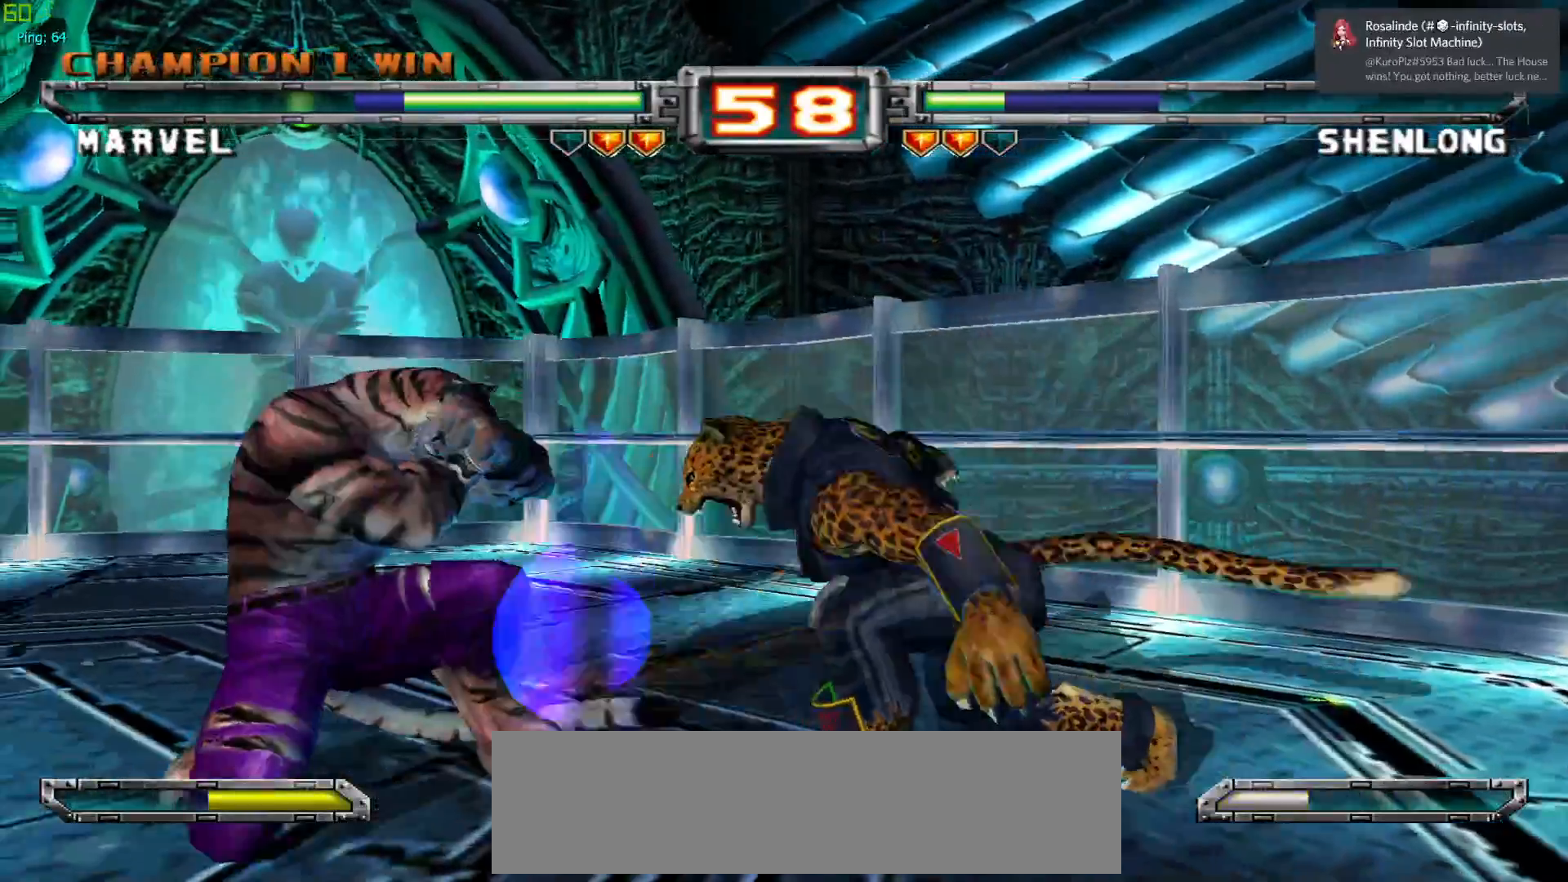
{"buttons": [], "left_stick": "center", "events": [[17, "CROSS", "up"], [117, "left_stick", "right"], [233, "left_stick", "center"], [317, "CROSS", "down"], [450, "CROSS", "up"]]}
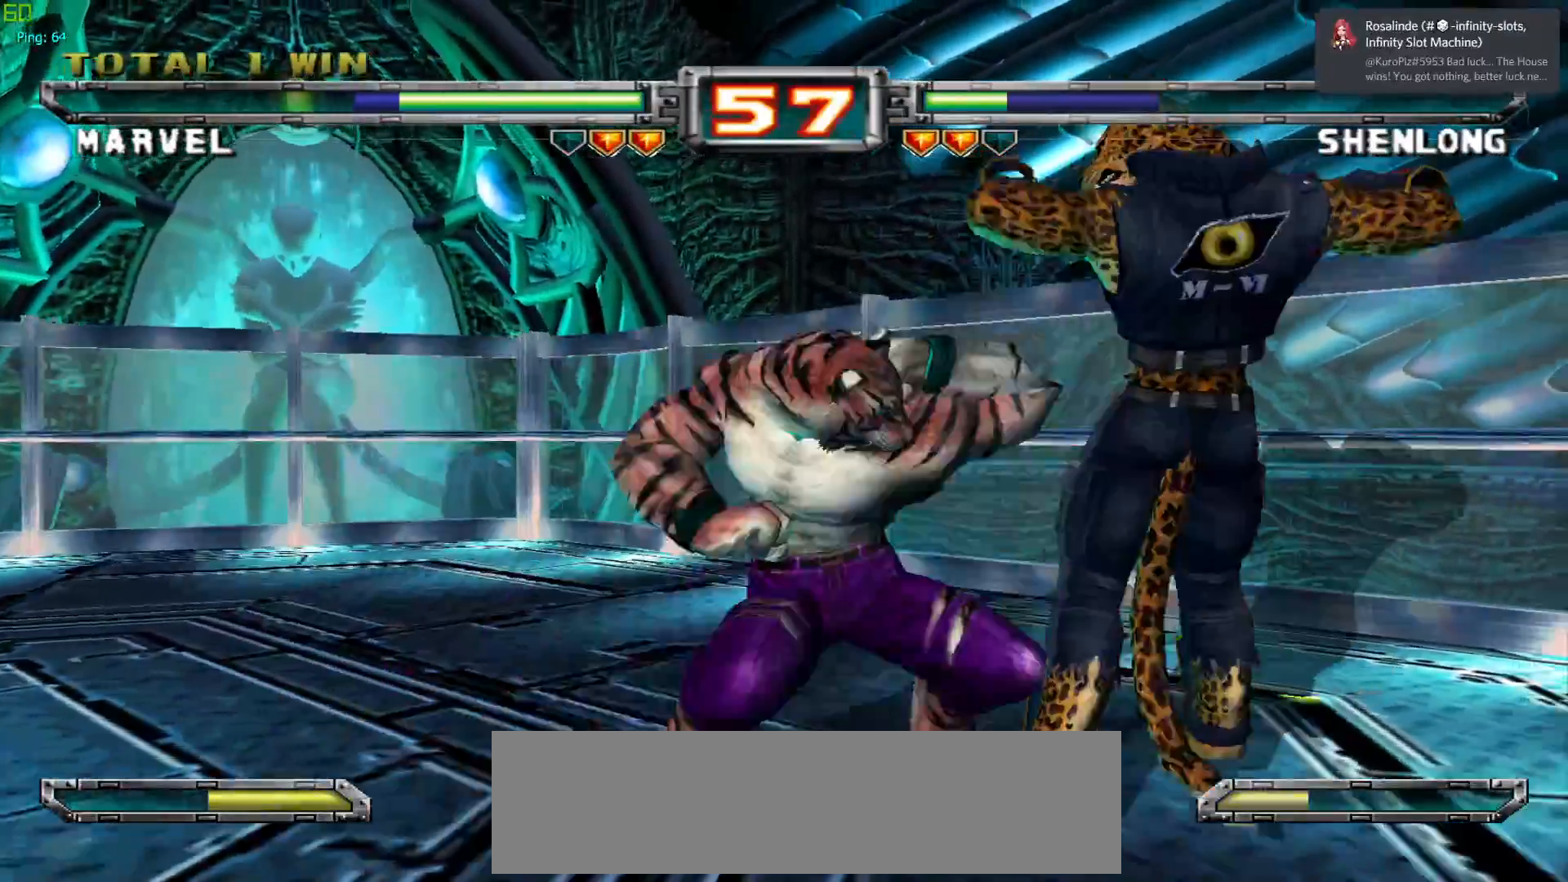
{"buttons": [], "left_stick": "center", "events": [[250, "CROSS", "down"], [367, "CROSS", "up"]]}
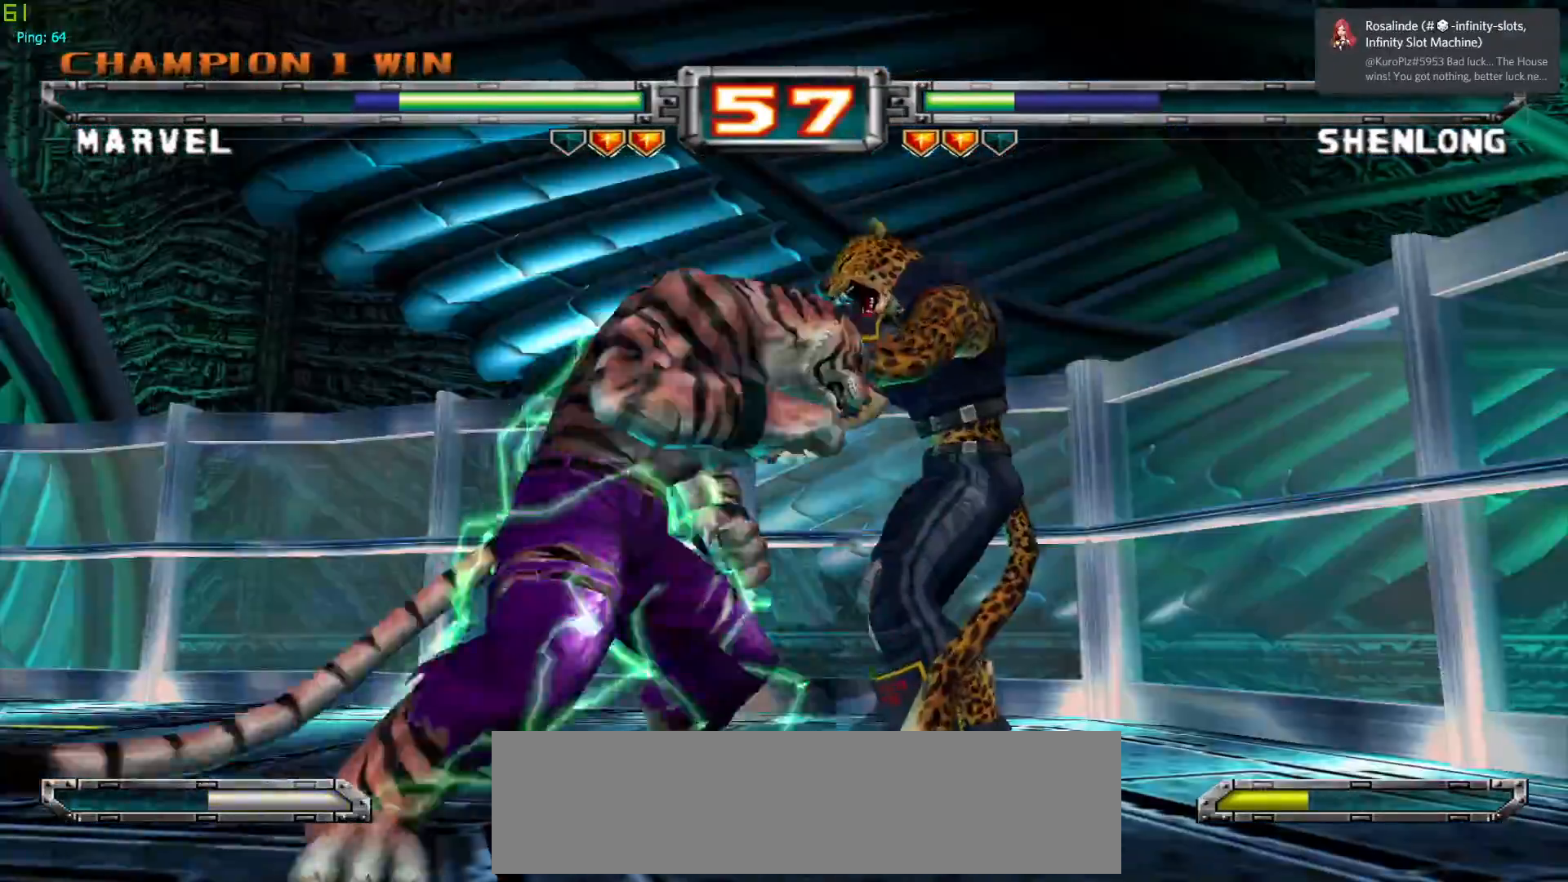
{"buttons": ["CROSS", "SQUARE"], "left_stick": "right", "events": [[33, "left_stick", "up"], [317, "left_stick", "center"], [383, "CROSS", "down"], [417, "SQUARE", "down"], [500, "left_stick", "right"]]}
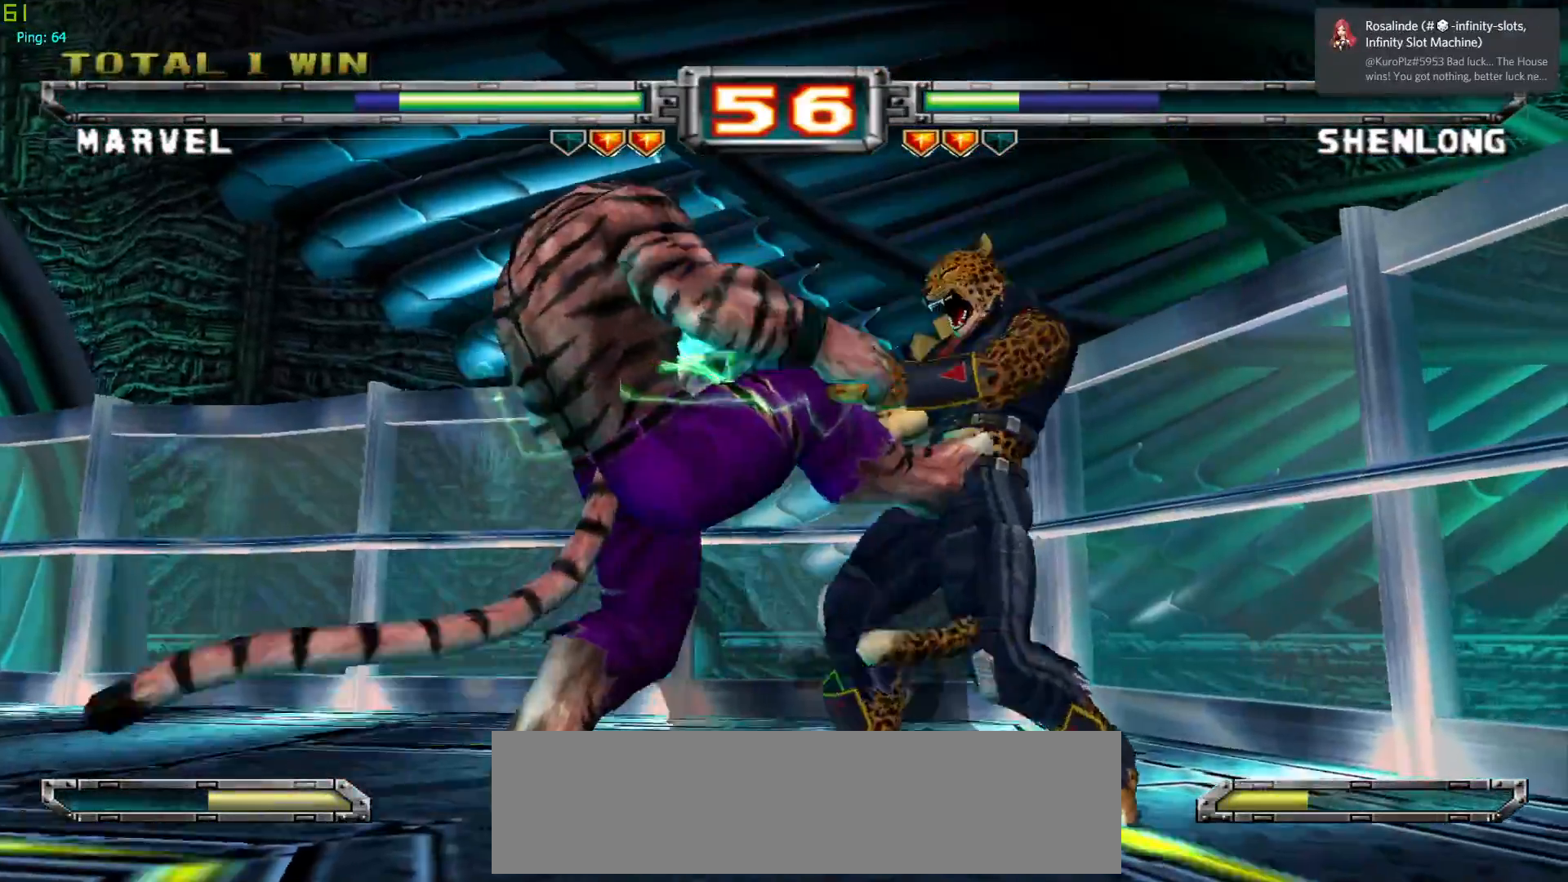
{"buttons": [], "left_stick": "center", "events": [[50, "CROSS", "up"], [67, "SQUARE", "up"], [67, "left_stick", "down"], [117, "SQUARE", "down"], [133, "CROSS", "down"], [167, "left_stick", "left"], [200, "CROSS", "up"], [217, "SQUARE", "up"], [250, "left_stick", "center"]]}
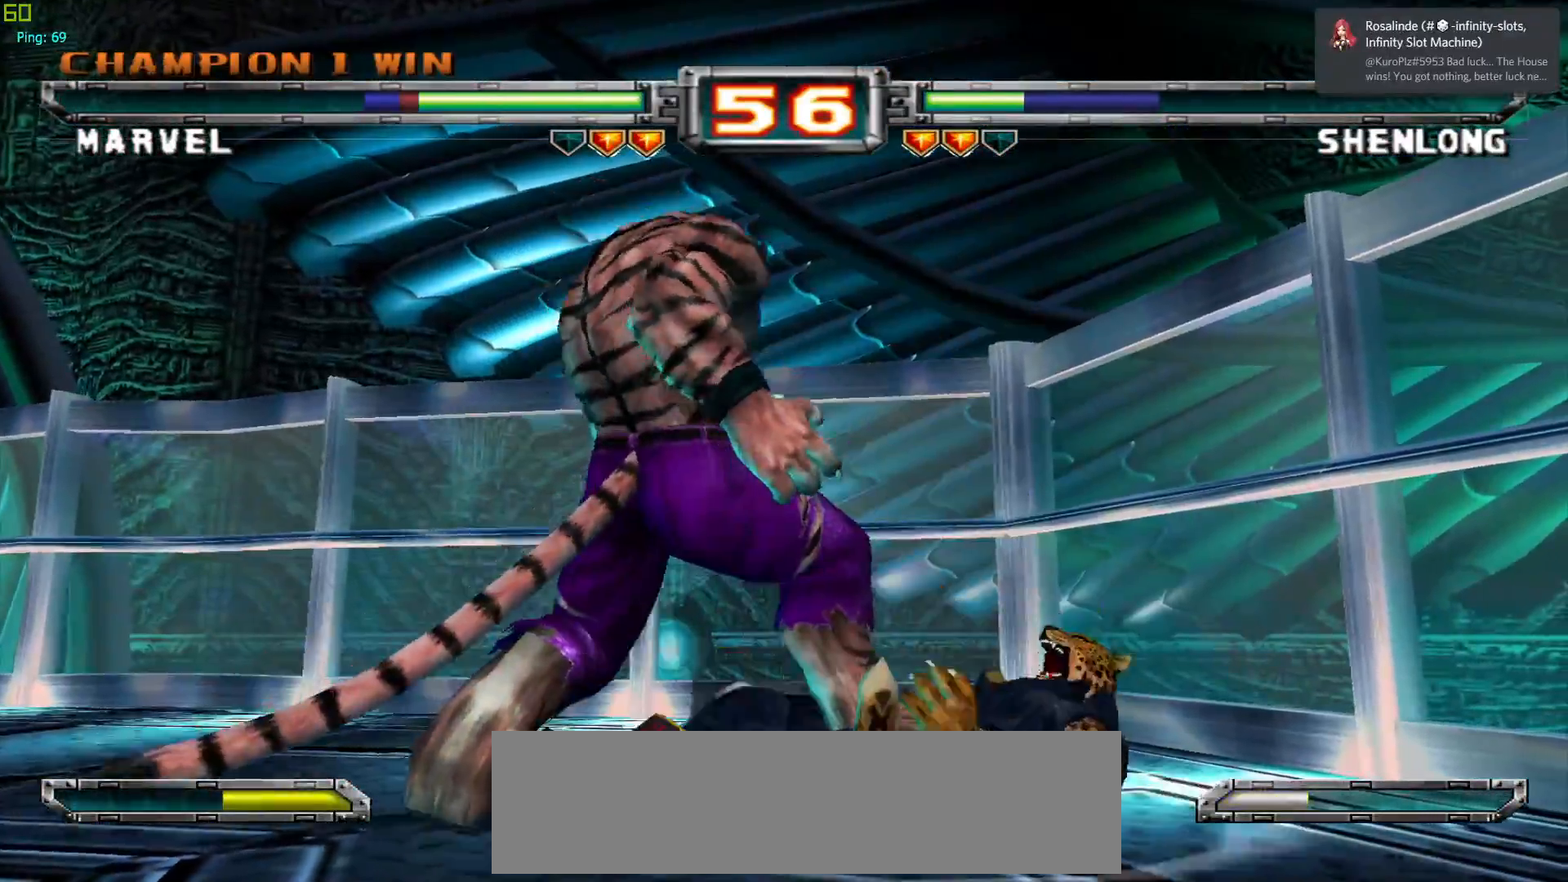
{"buttons": [], "left_stick": "center", "events": []}
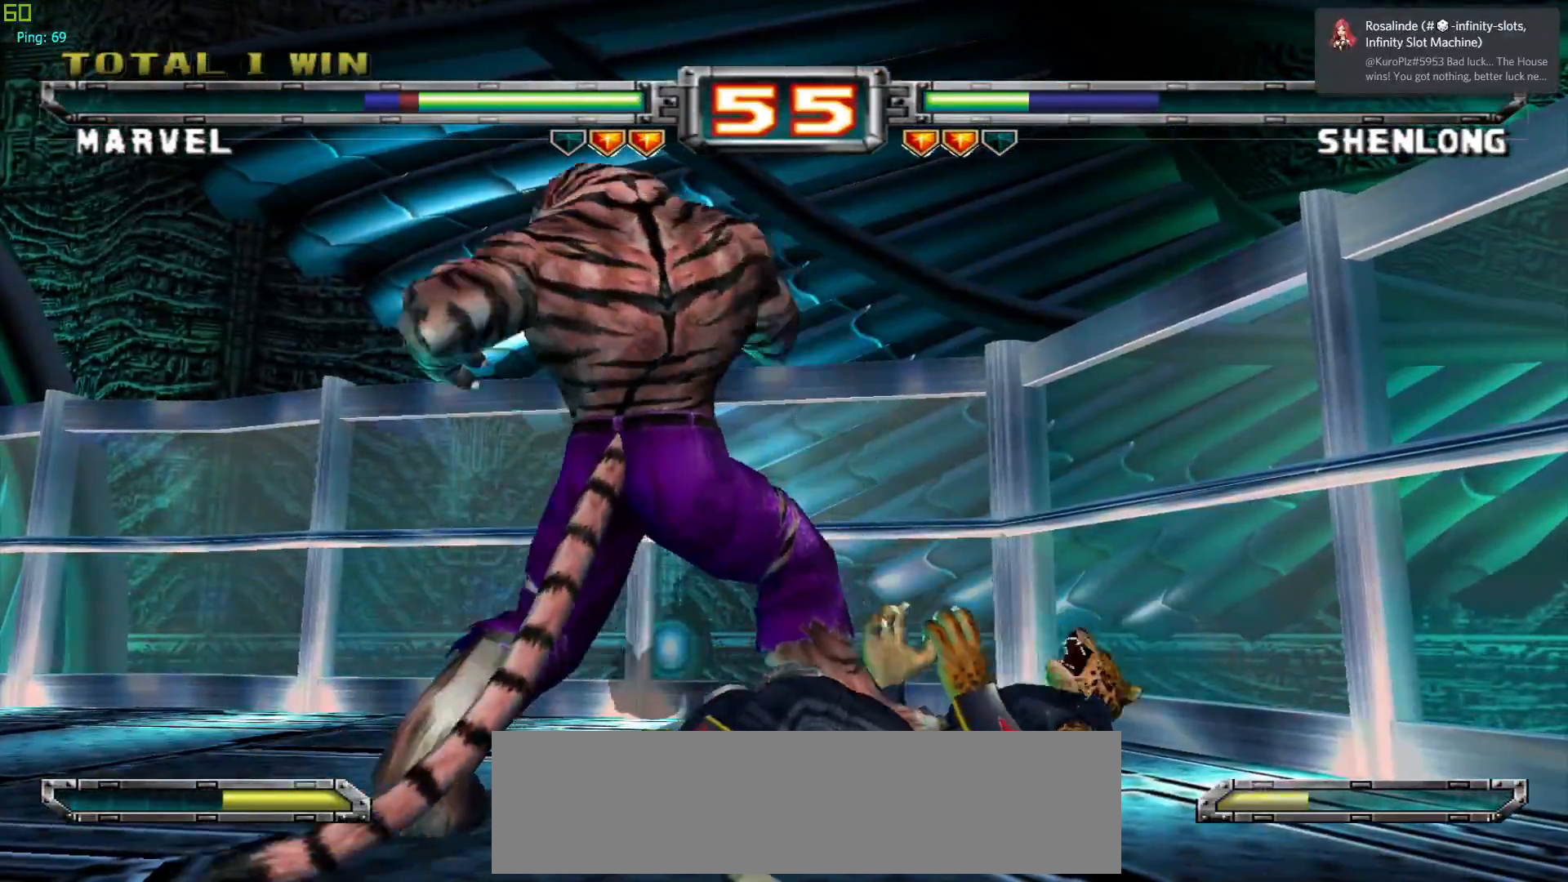
{"buttons": [], "left_stick": "down", "events": [[500, "left_stick", "down"]]}